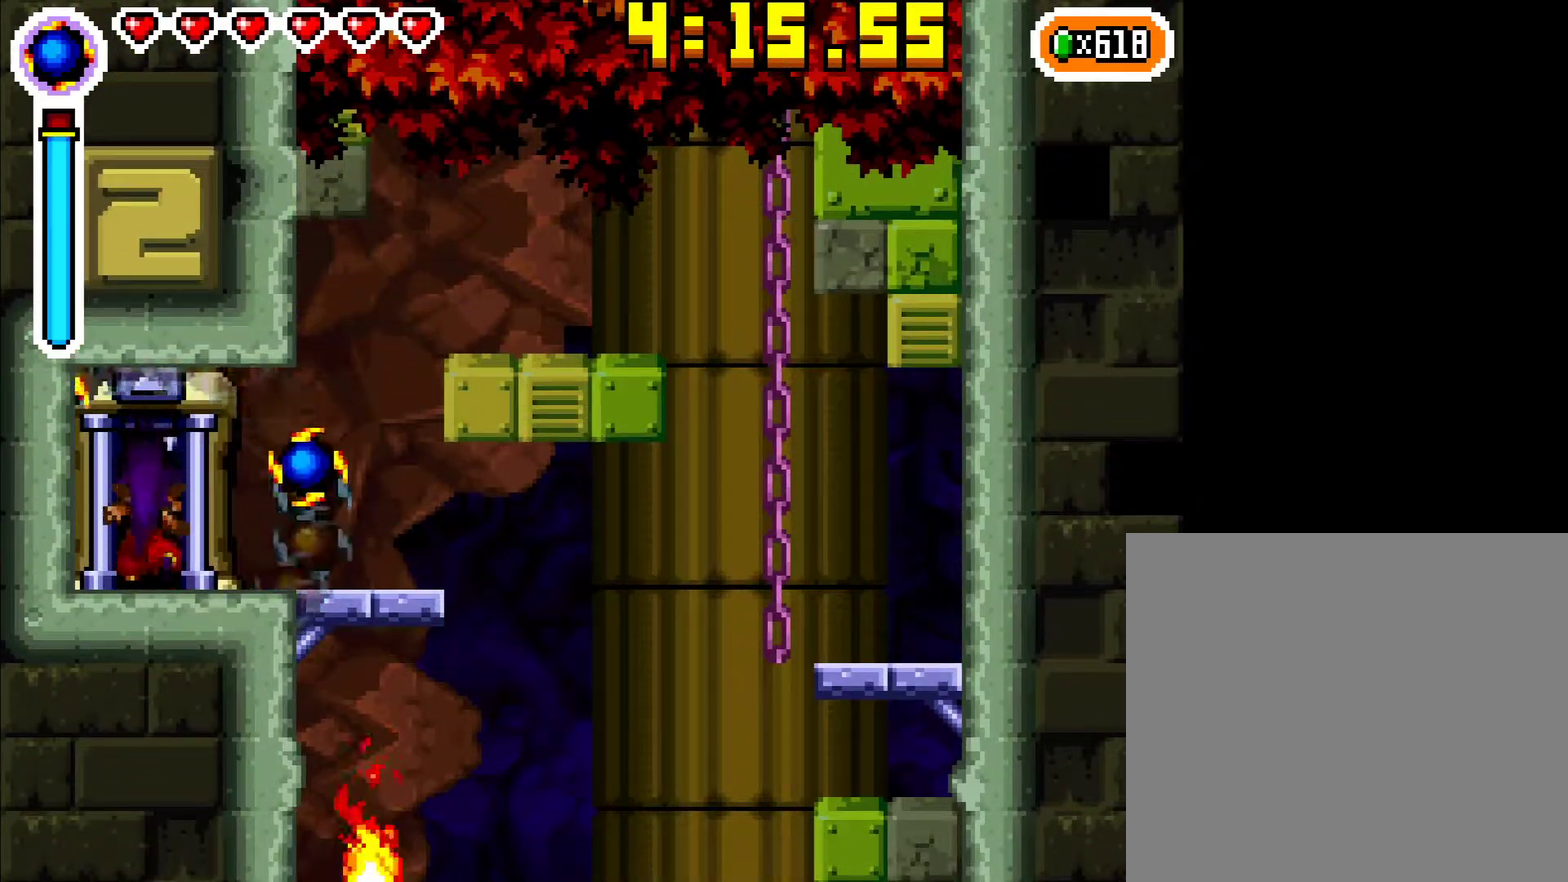
Gameplay with a controller (Xbox layout); each line is a JSON object with the inputs held at the frame after it. "events" lists button and stick changes between this image and that frame as [ms after this image, input, new state], when the widget could be followed in between. Not read: L3 R3 left_stick right_stick.
{"buttons": [], "events": []}
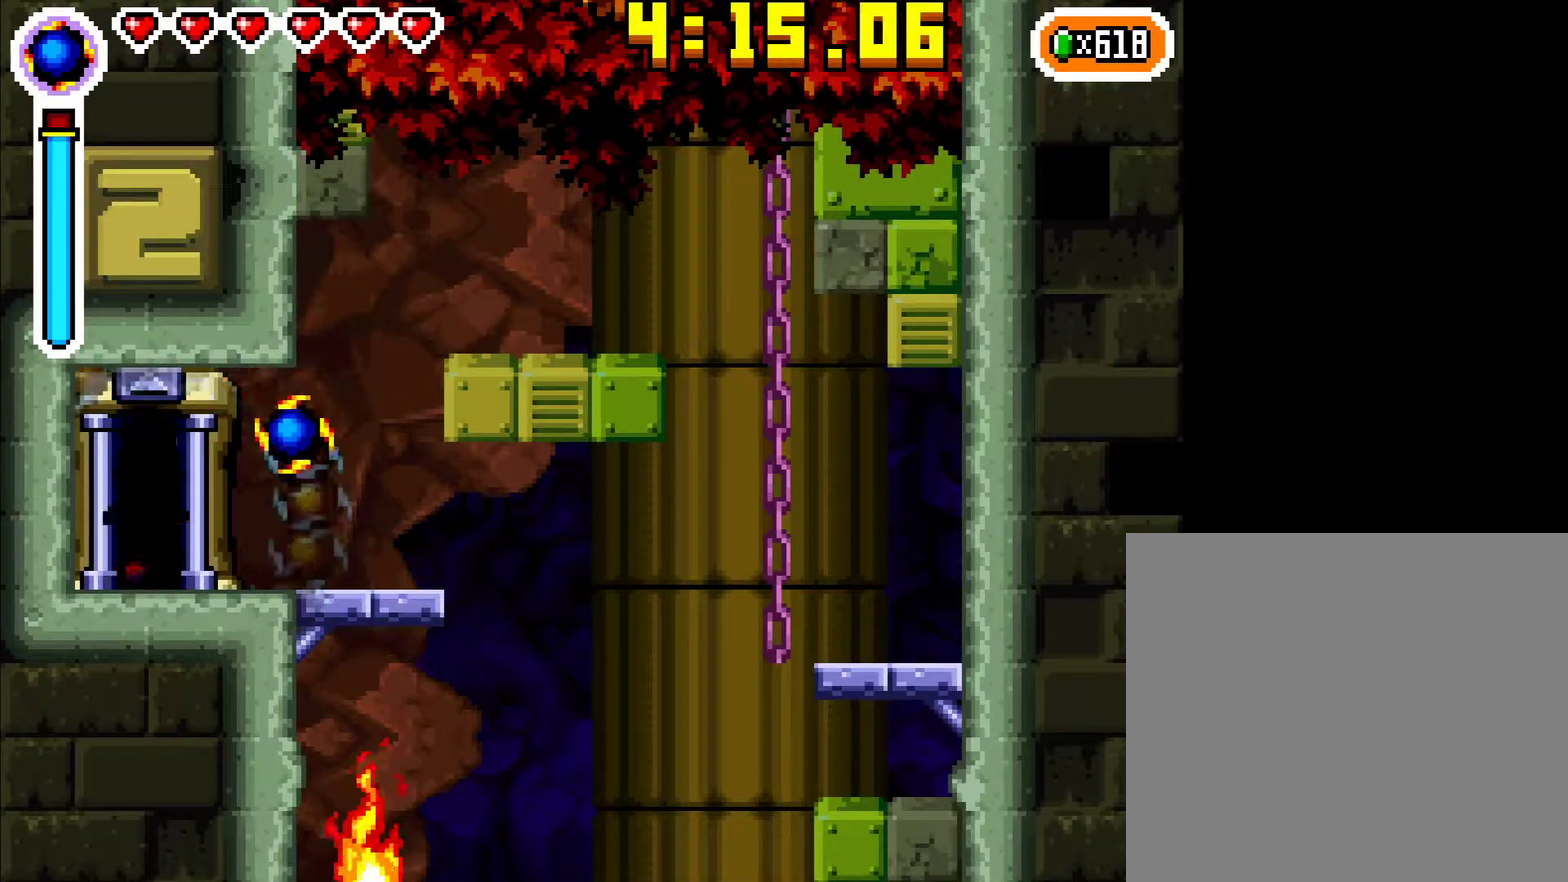
{"buttons": [], "events": []}
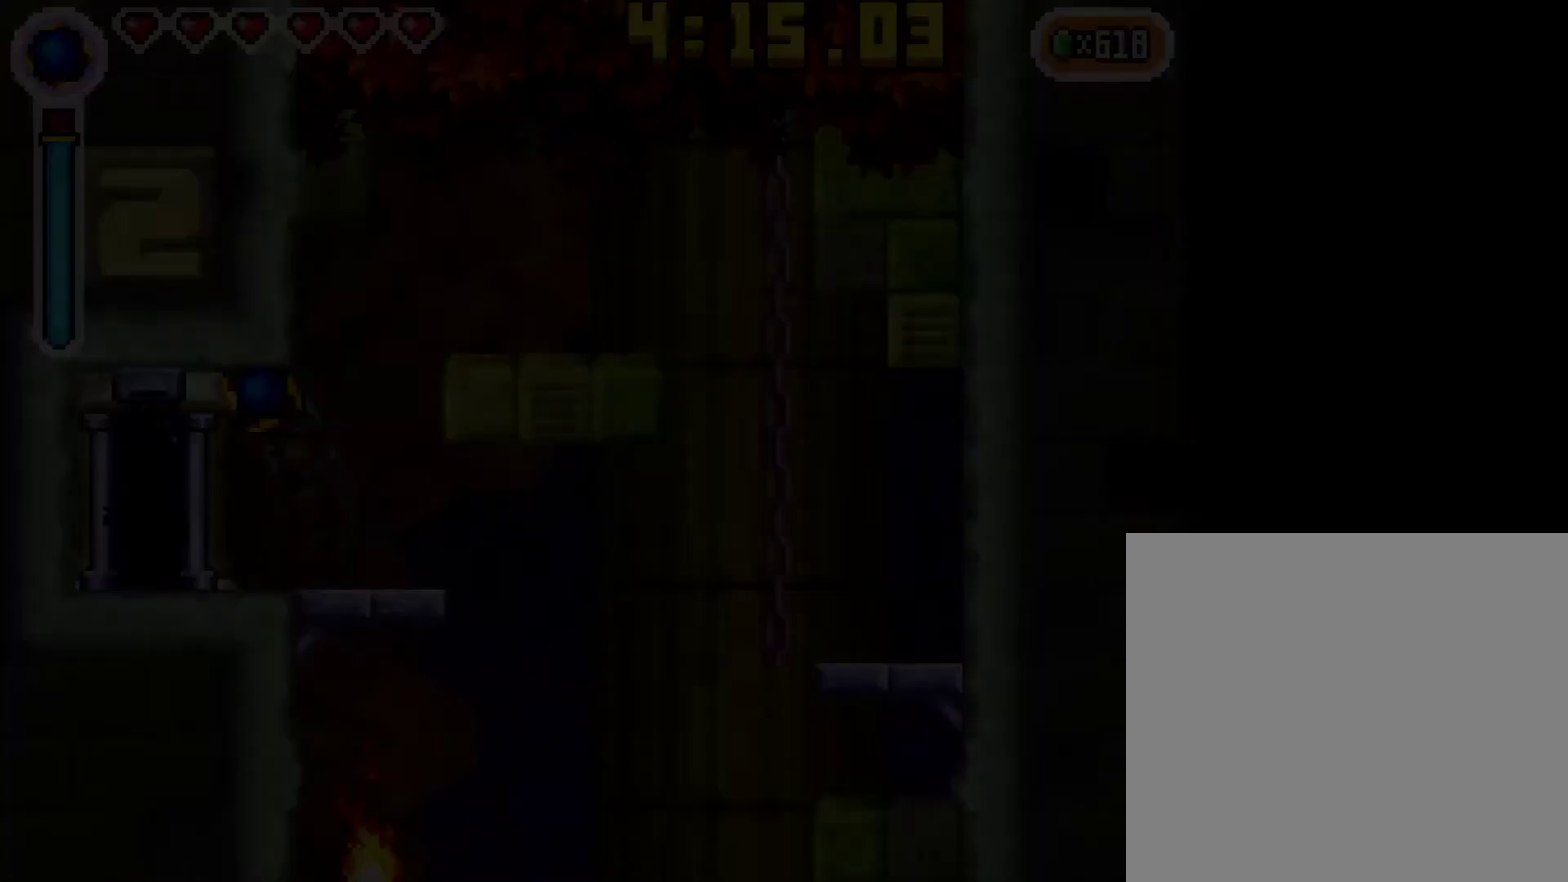
{"buttons": [], "events": [[100, "DPAD_RIGHT", "down"], [433, "DPAD_RIGHT", "up"]]}
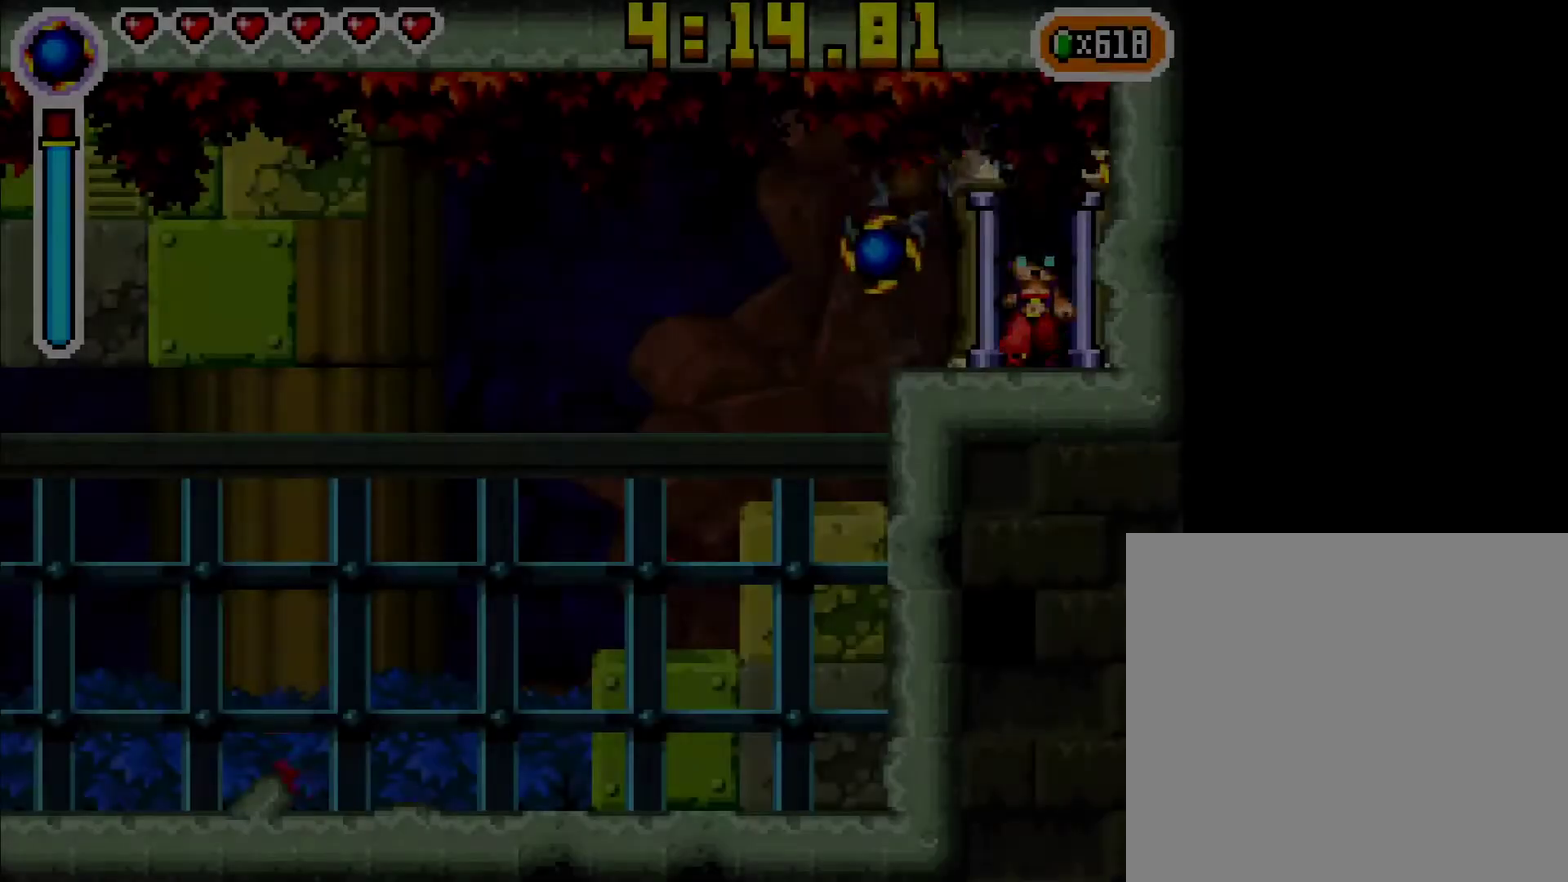
{"buttons": ["DPAD_LEFT"], "events": [[67, "DPAD_LEFT", "down"], [133, "DPAD_LEFT", "up"], [200, "DPAD_LEFT", "down"]]}
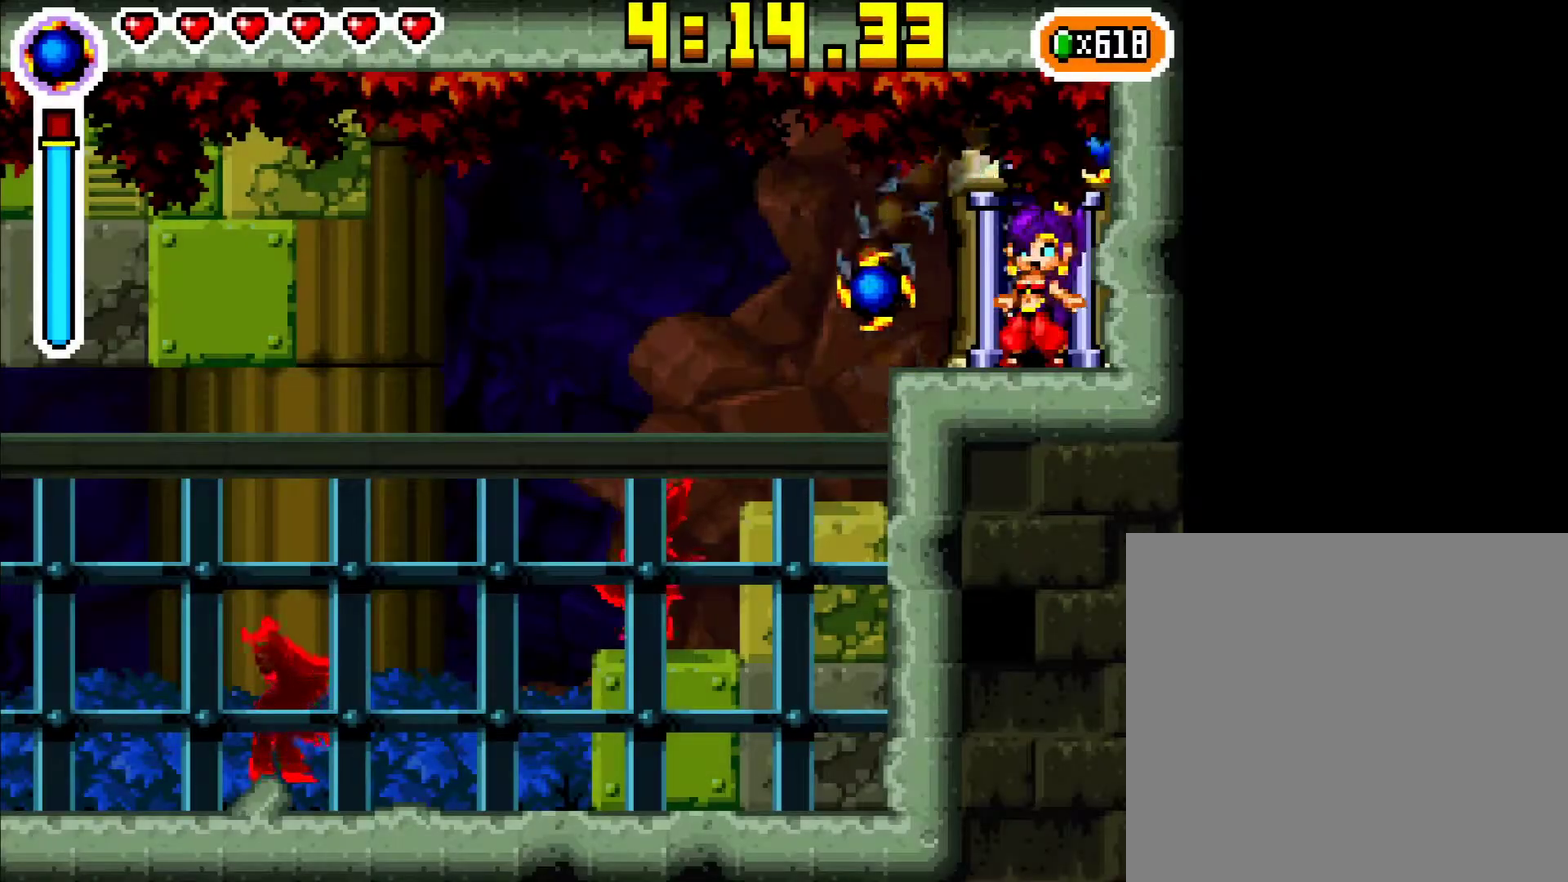
{"buttons": ["DPAD_LEFT"], "events": []}
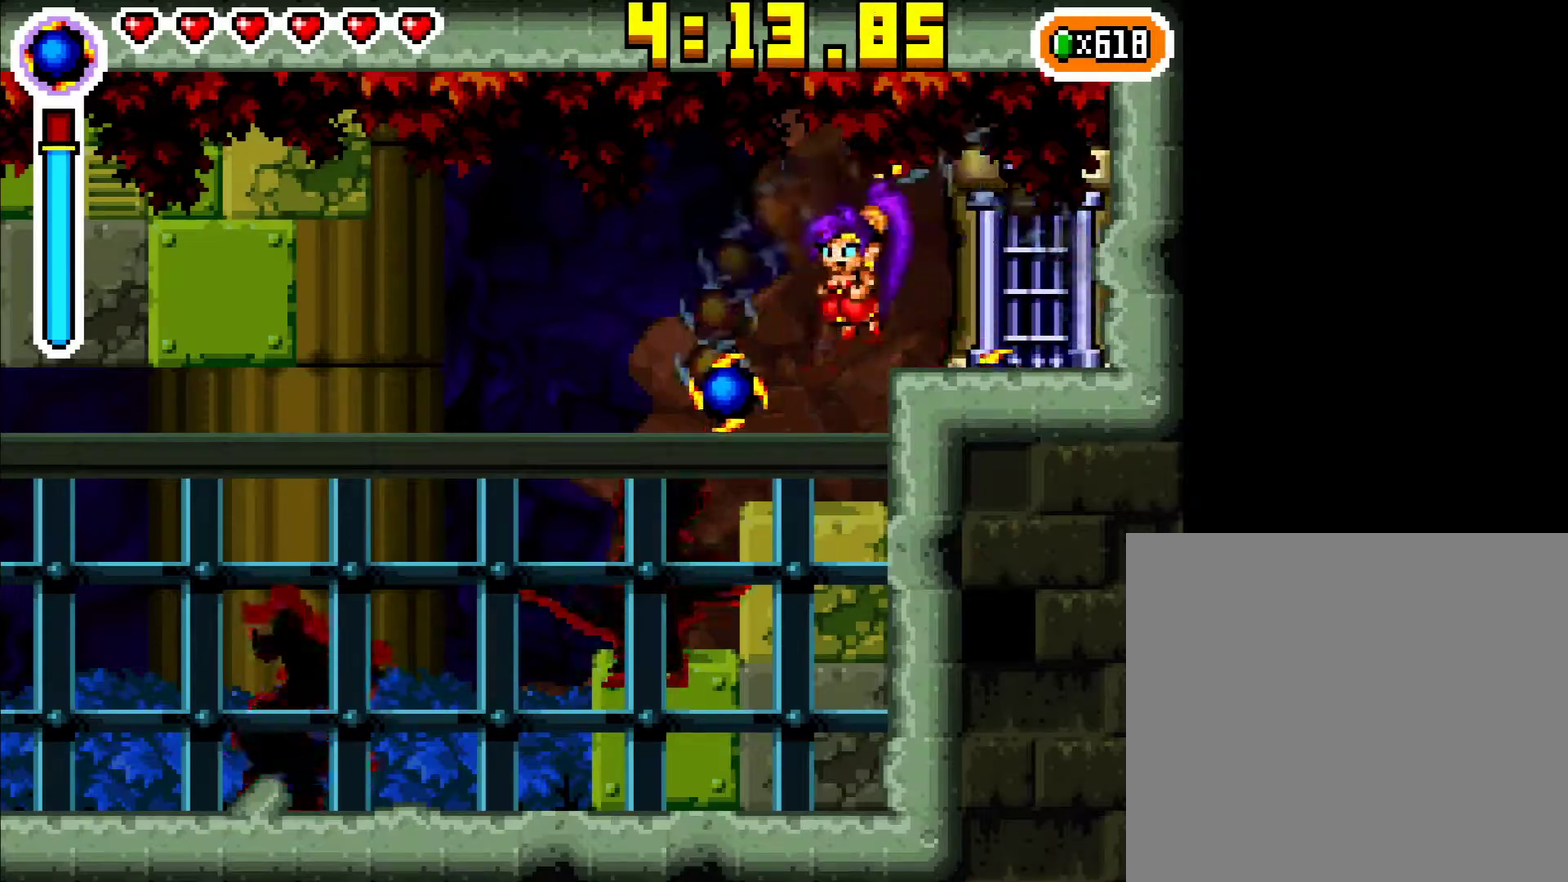
{"buttons": ["DPAD_LEFT"], "events": []}
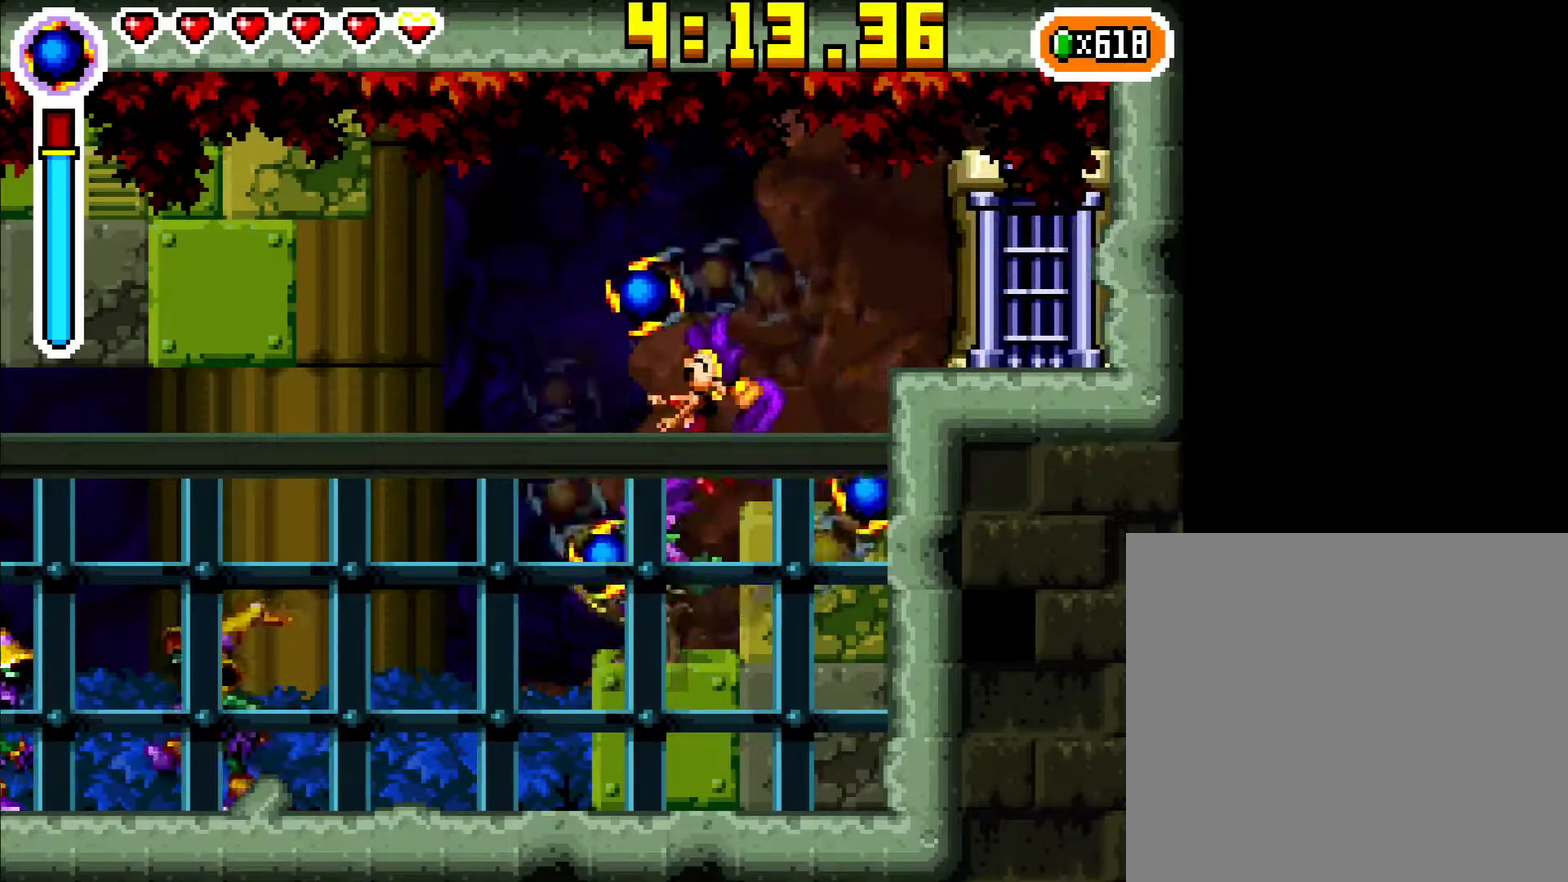
{"buttons": ["DPAD_LEFT"], "events": []}
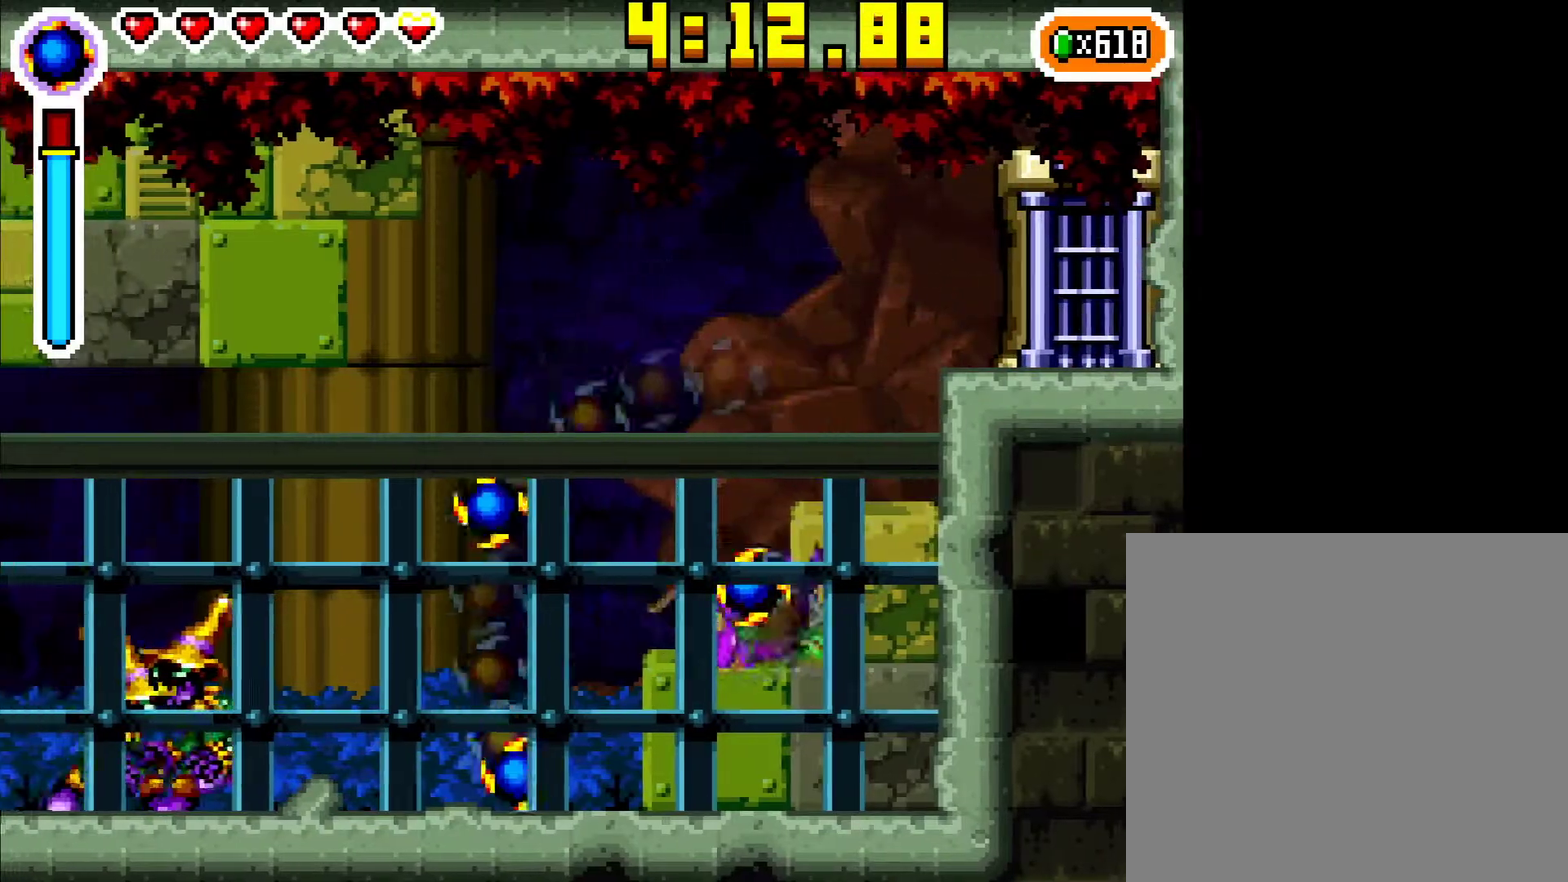
{"buttons": ["DPAD_LEFT"], "events": []}
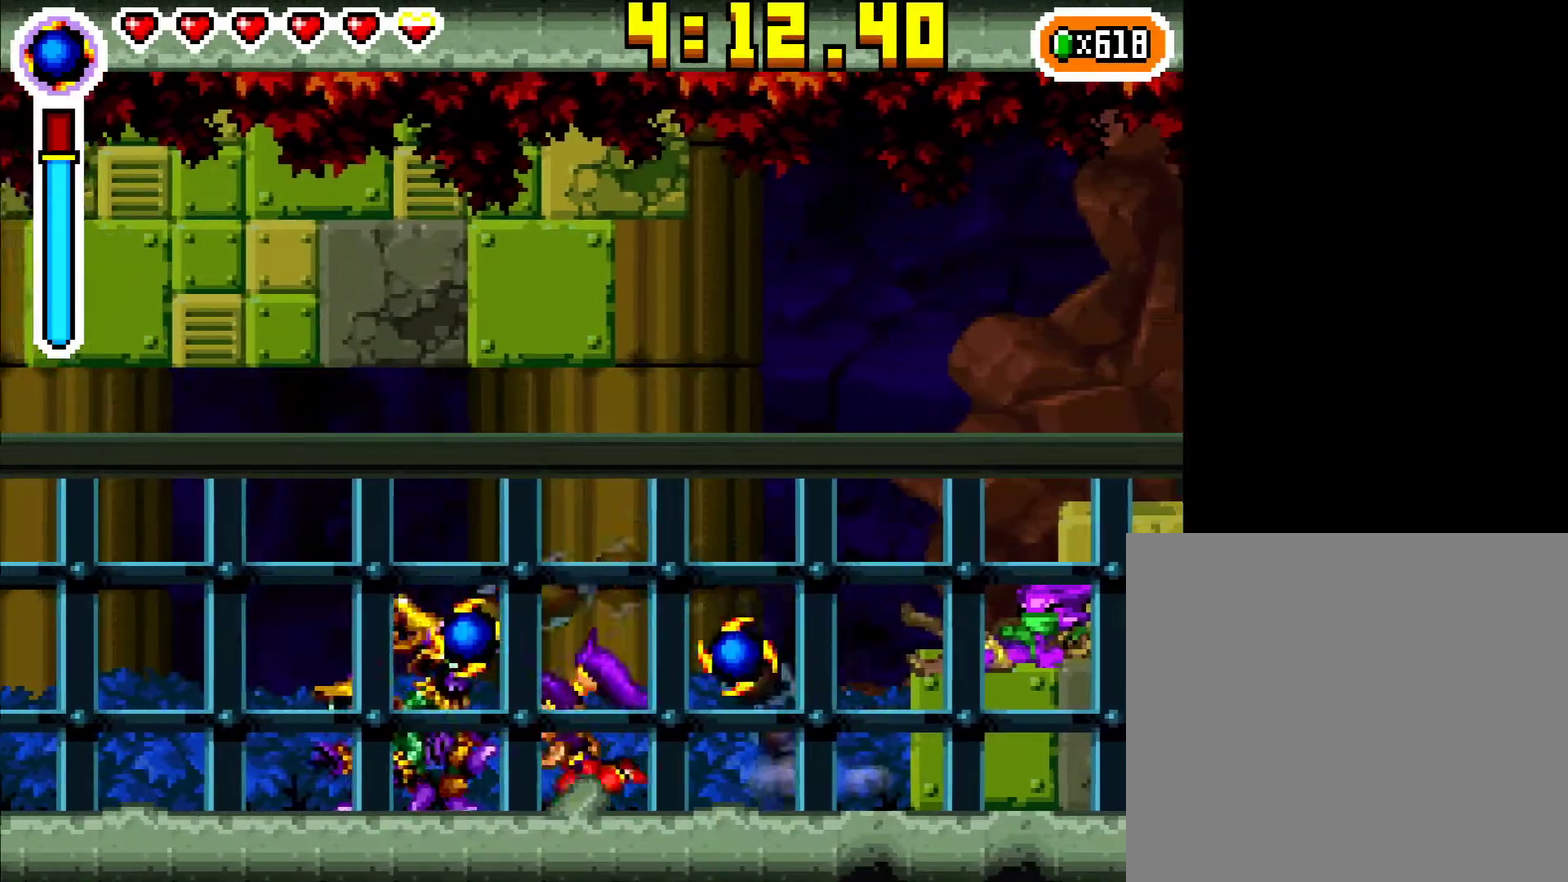
{"buttons": ["DPAD_LEFT"], "events": []}
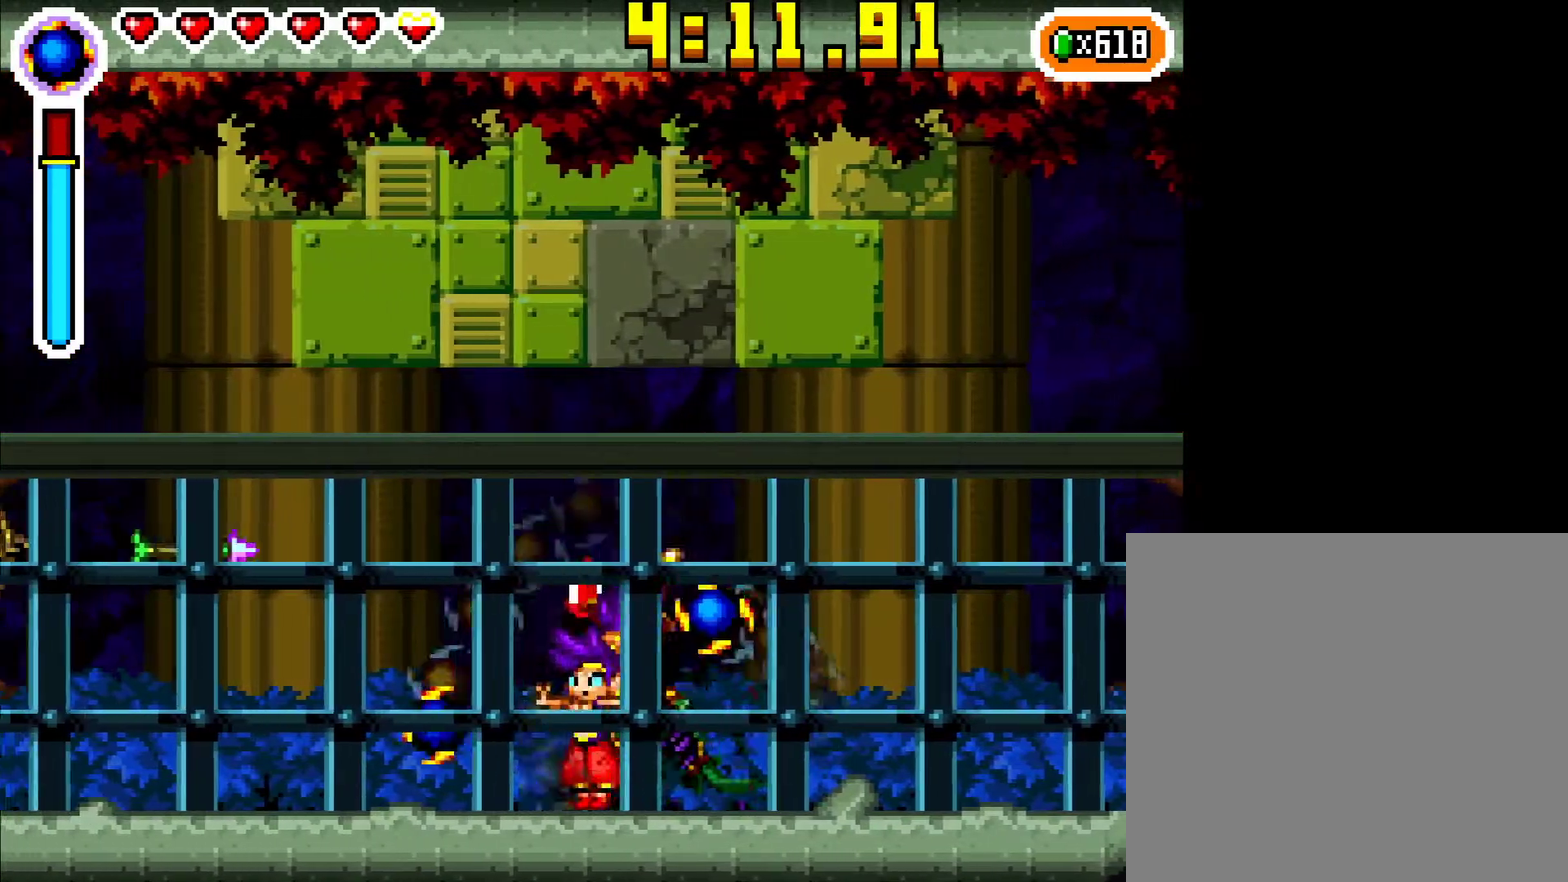
{"buttons": ["DPAD_LEFT"], "events": []}
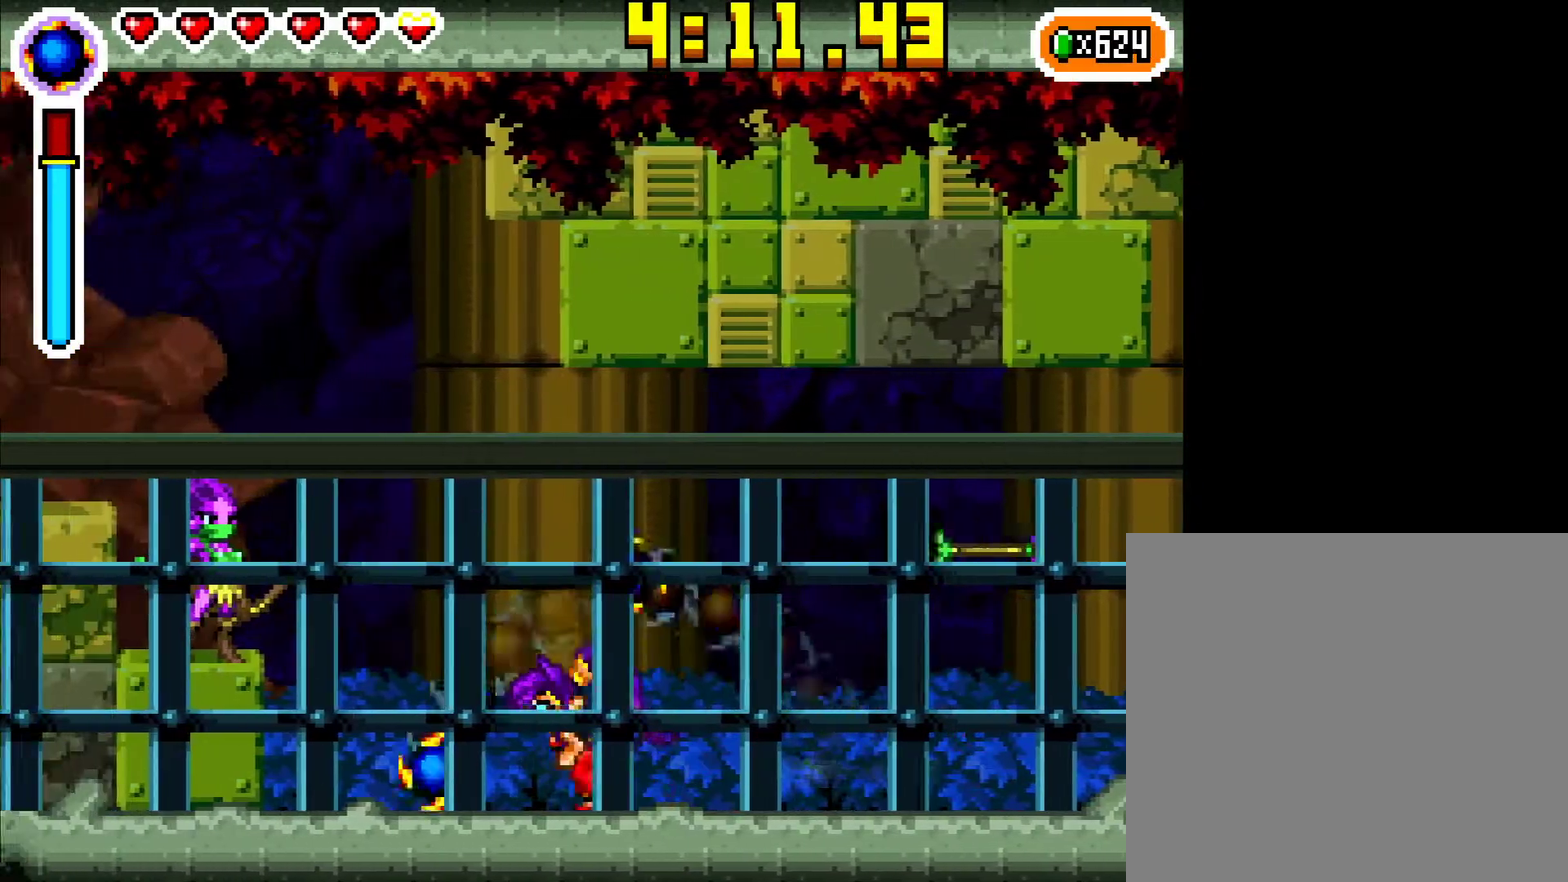
{"buttons": ["DPAD_LEFT"], "events": [[200, "A", "down"], [317, "A", "up"]]}
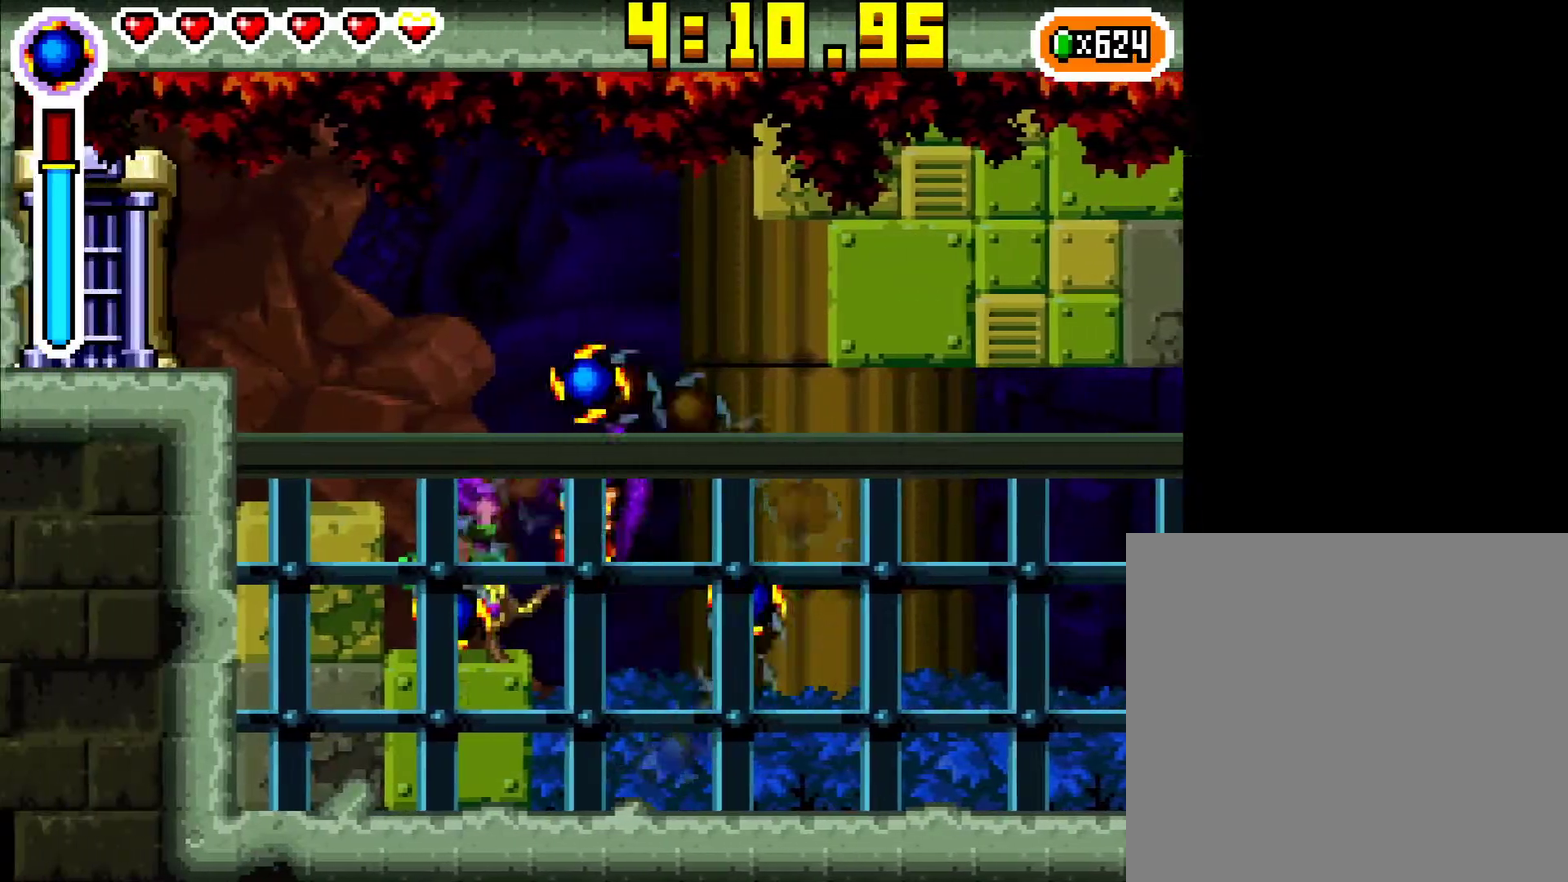
{"buttons": ["DPAD_RIGHT"], "events": [[17, "DPAD_LEFT", "up"], [67, "DPAD_RIGHT", "down"], [167, "R1", "down"], [267, "R1", "up"]]}
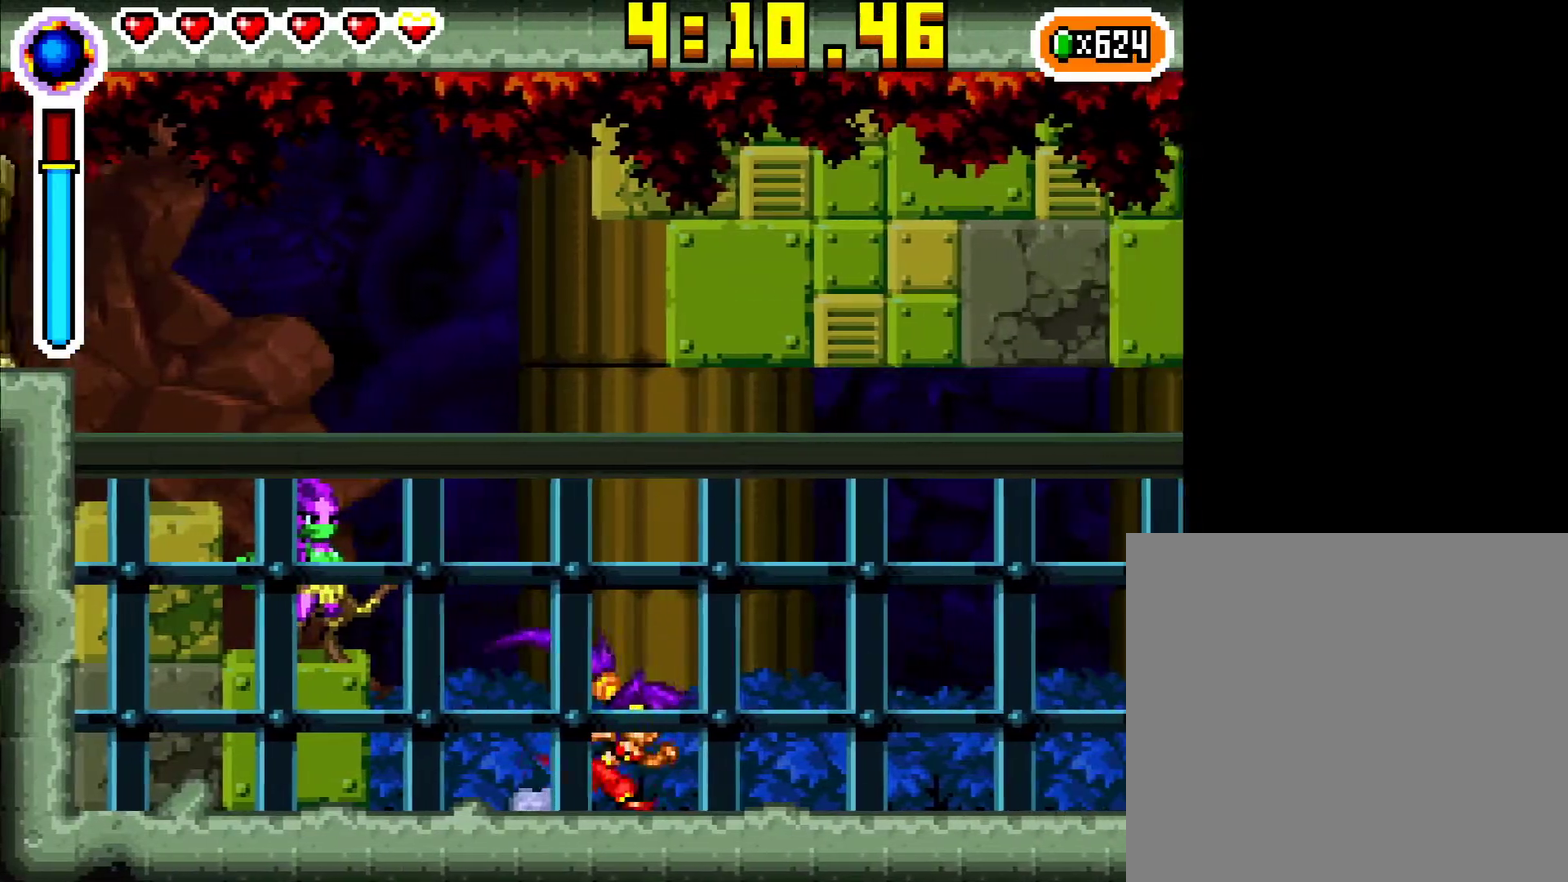
{"buttons": ["DPAD_LEFT"], "events": [[133, "DPAD_RIGHT", "up"], [167, "DPAD_LEFT", "down"], [200, "R1", "down"], [317, "R1", "up"], [383, "A", "down"], [467, "A", "up"]]}
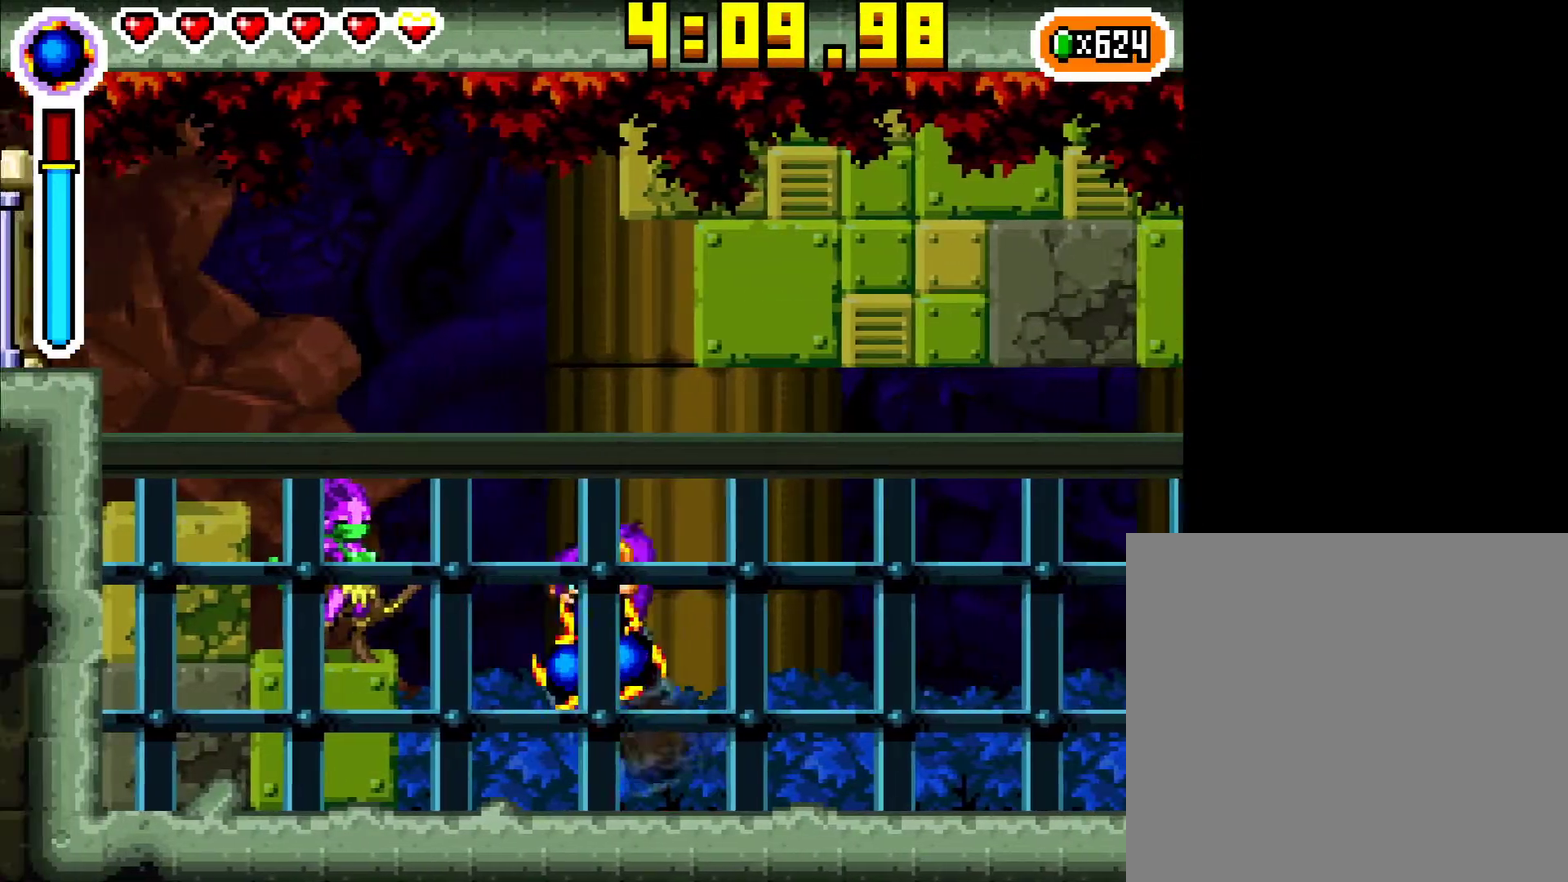
{"buttons": ["R1", "DPAD_RIGHT"], "events": [[250, "DPAD_LEFT", "up"], [333, "DPAD_RIGHT", "down"], [467, "R1", "down"]]}
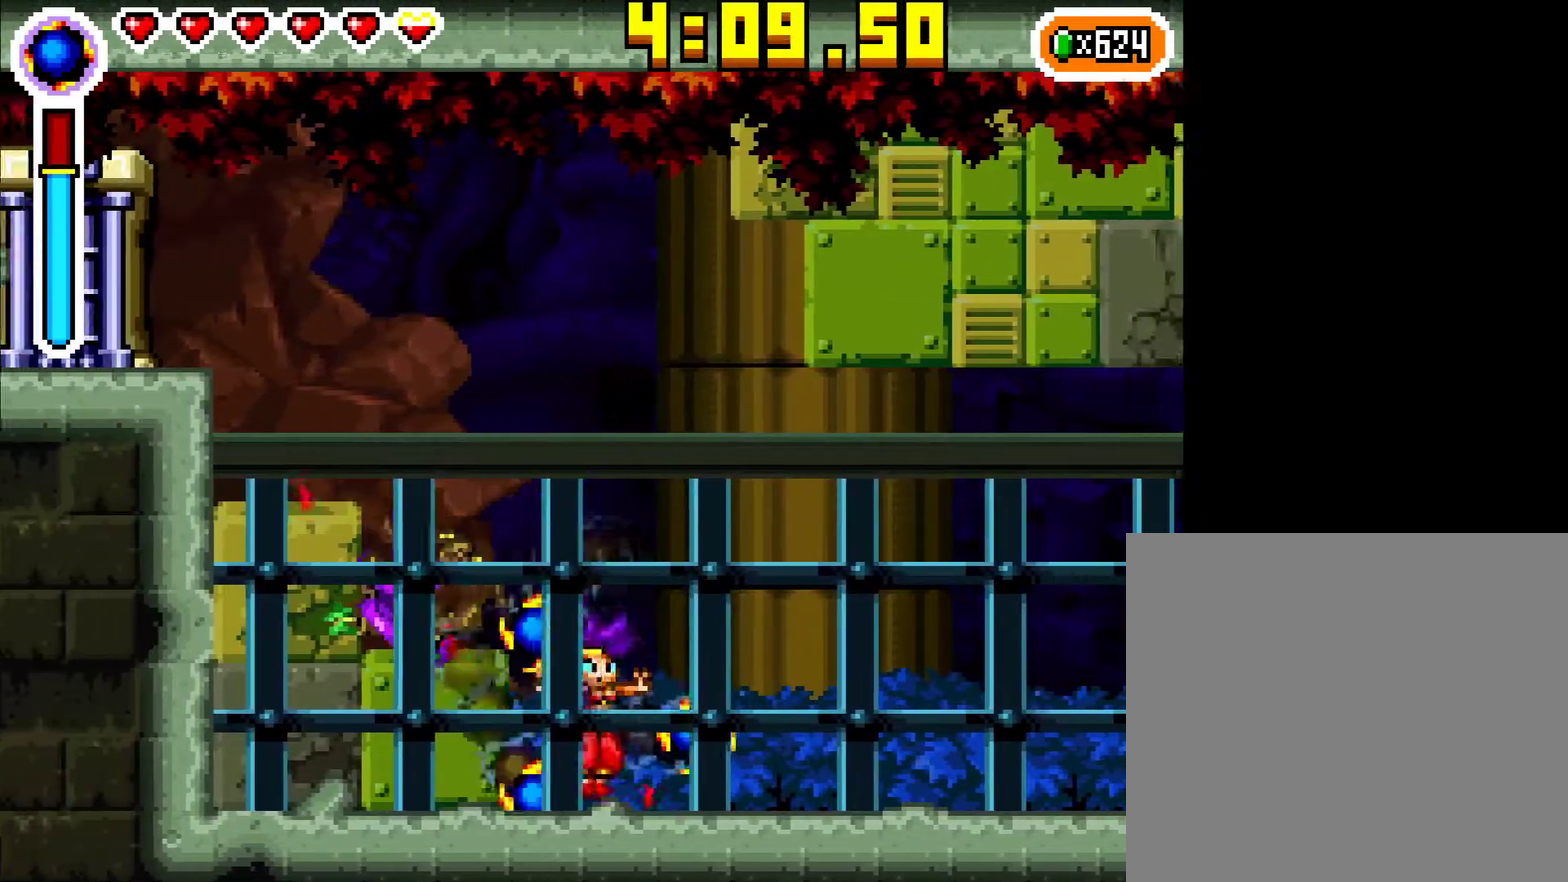
{"buttons": ["DPAD_RIGHT"], "events": [[100, "R1", "up"]]}
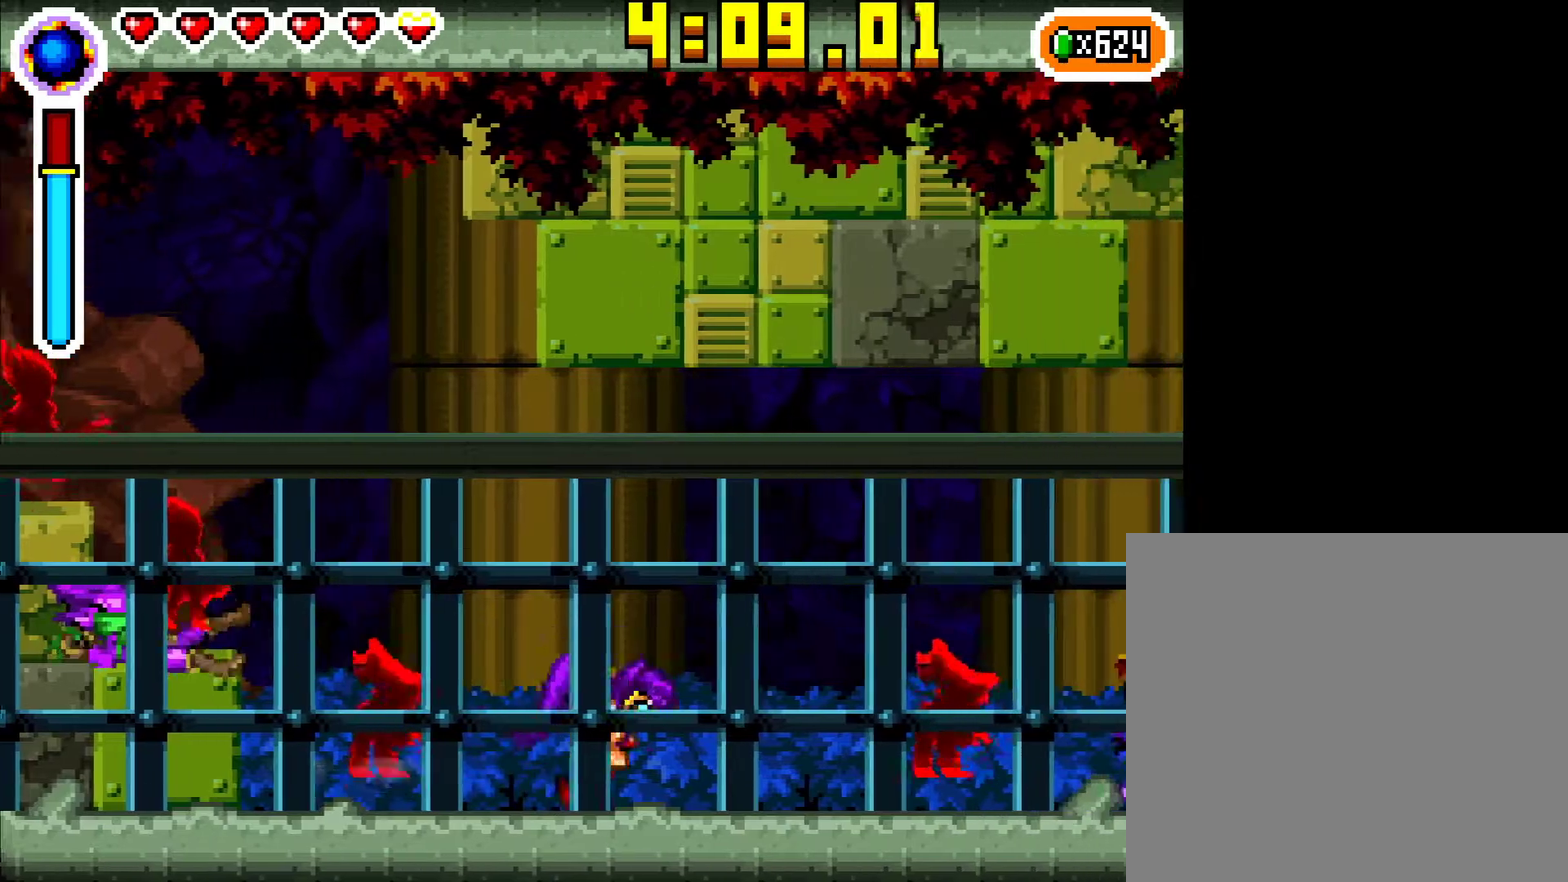
{"buttons": ["R1", "DPAD_RIGHT"], "events": [[333, "A", "down"], [450, "A", "up"], [500, "R1", "down"]]}
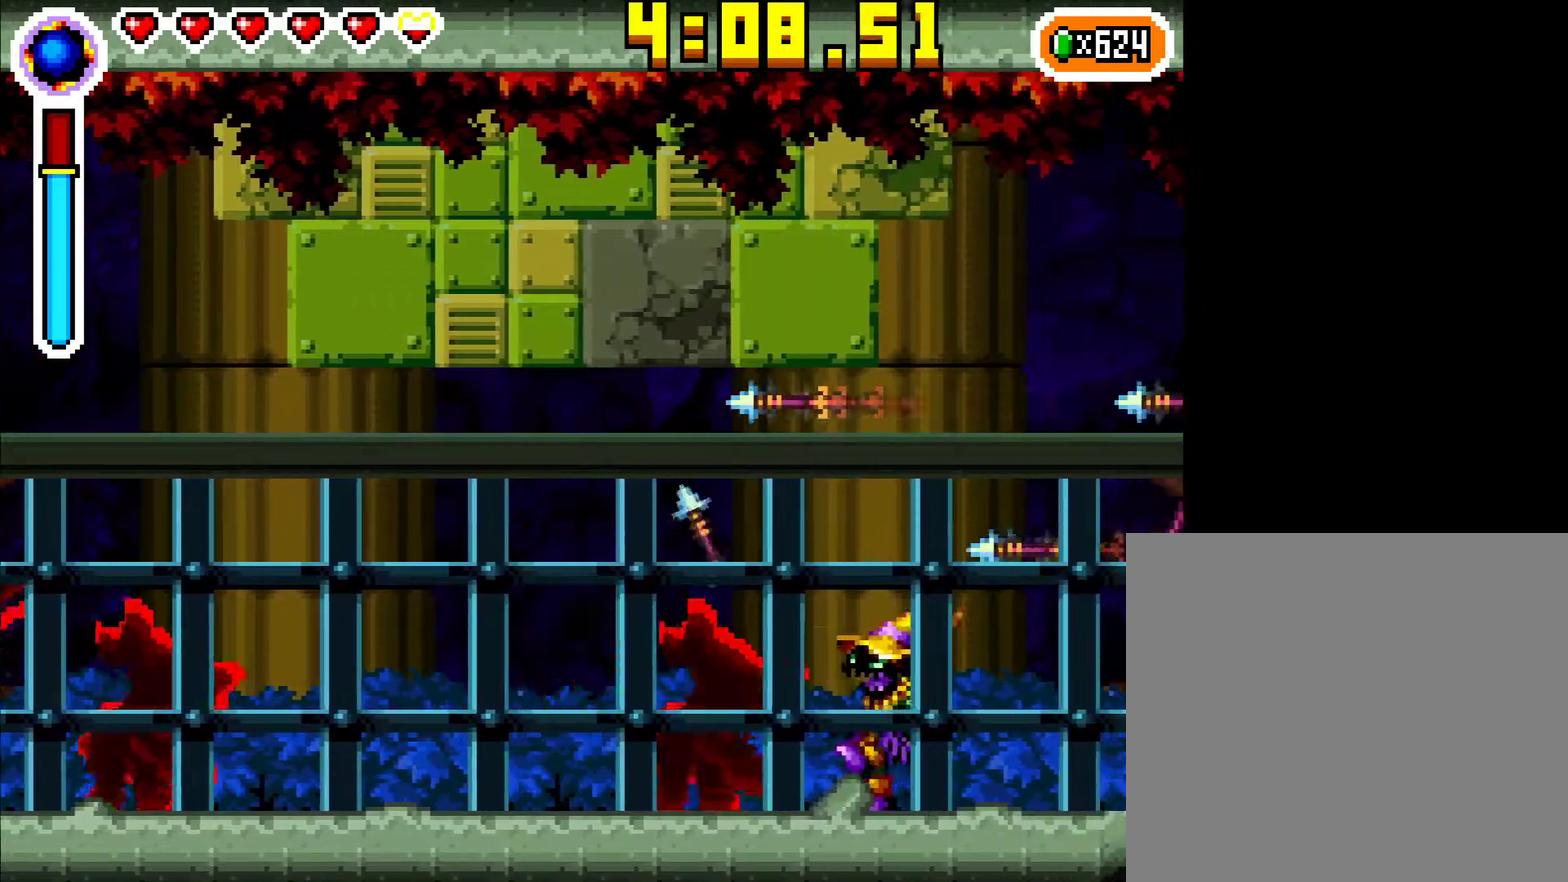
{"buttons": ["DPAD_RIGHT"], "events": [[83, "R1", "up"]]}
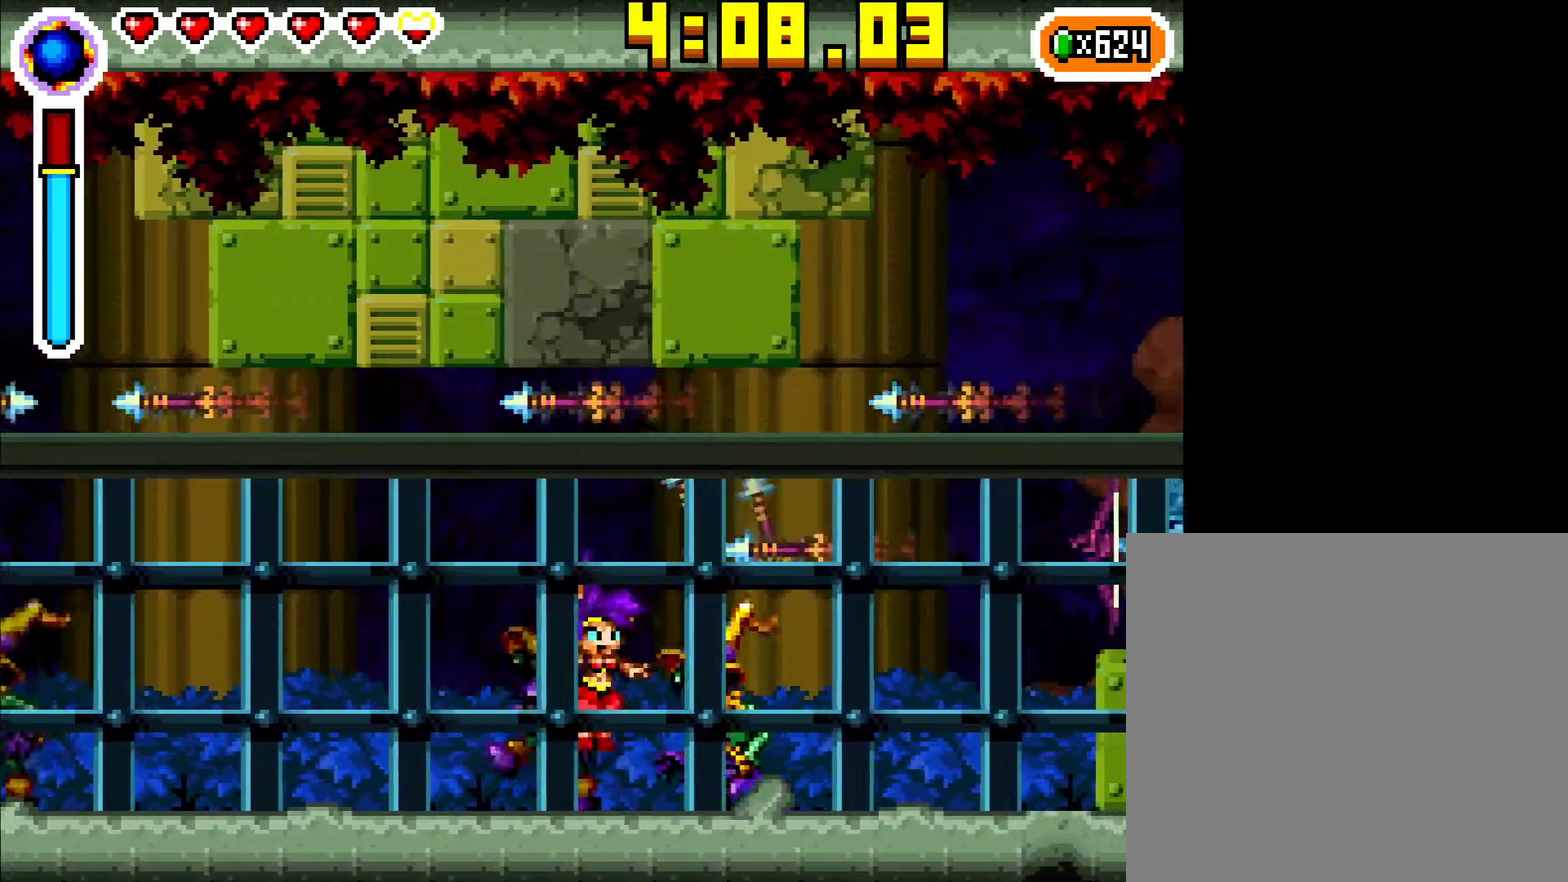
{"buttons": ["DPAD_RIGHT"], "events": []}
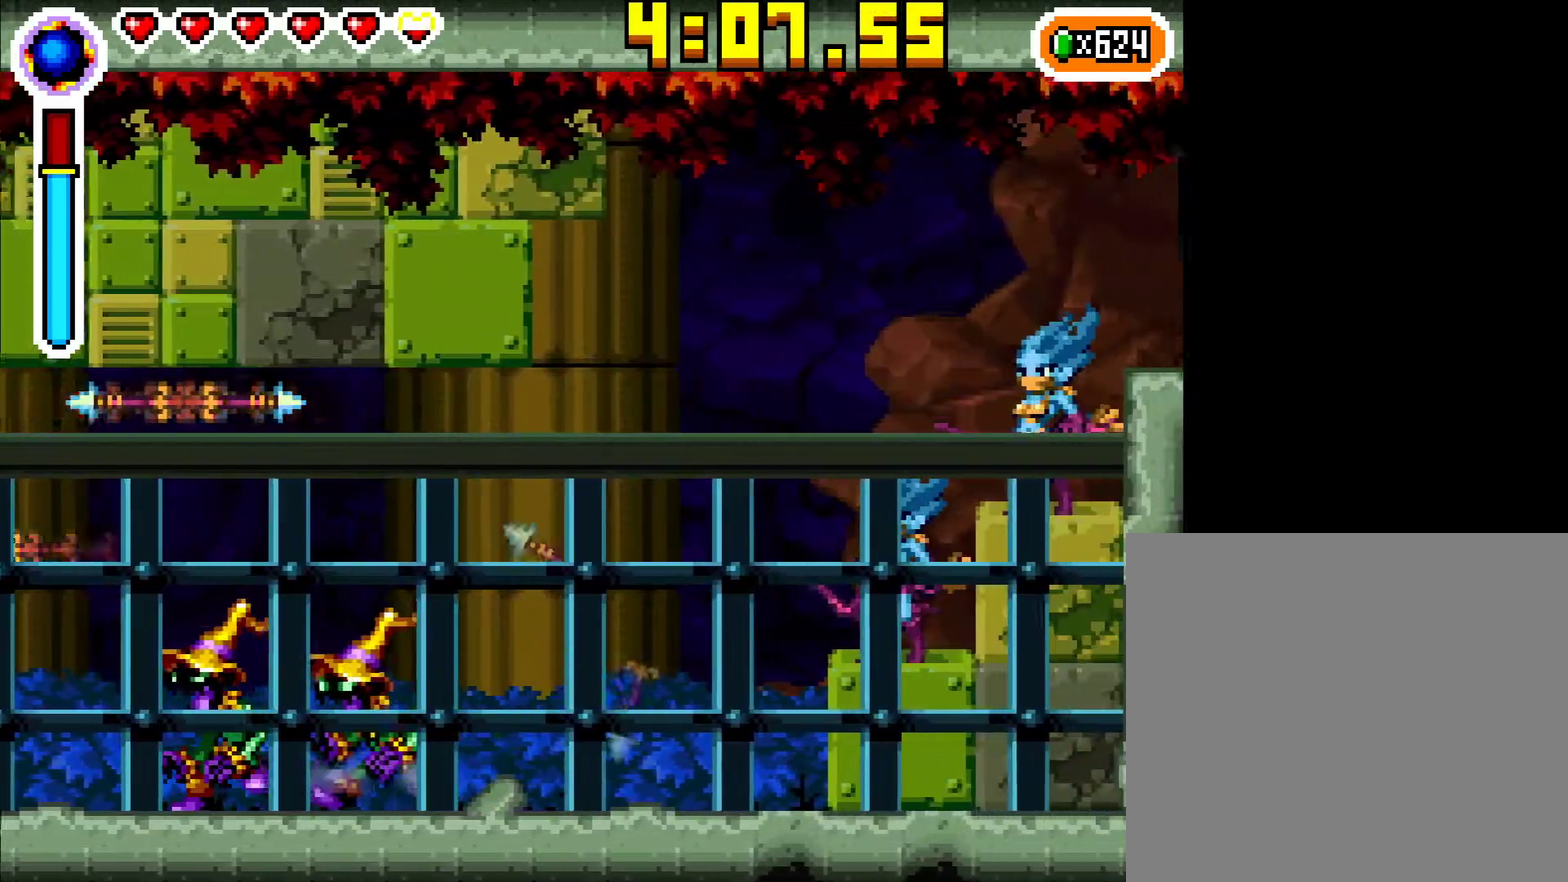
{"buttons": ["A", "DPAD_RIGHT"], "events": [[150, "A", "down"], [283, "R1", "down"], [417, "R1", "up"]]}
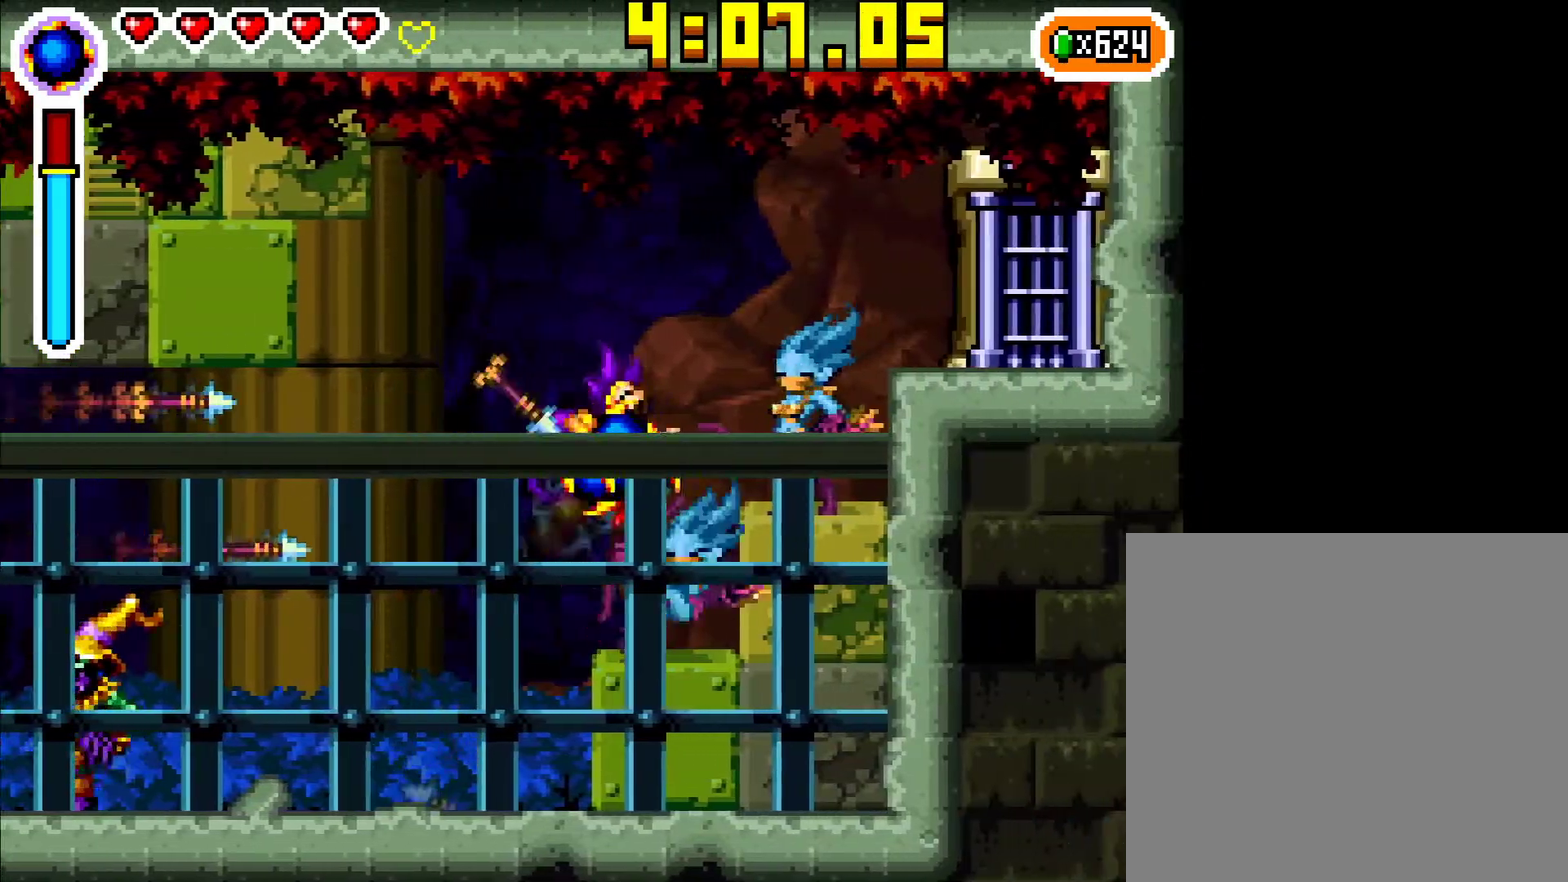
{"buttons": ["DPAD_RIGHT"], "events": [[200, "A", "up"], [200, "DPAD_RIGHT", "up"], [417, "DPAD_RIGHT", "down"]]}
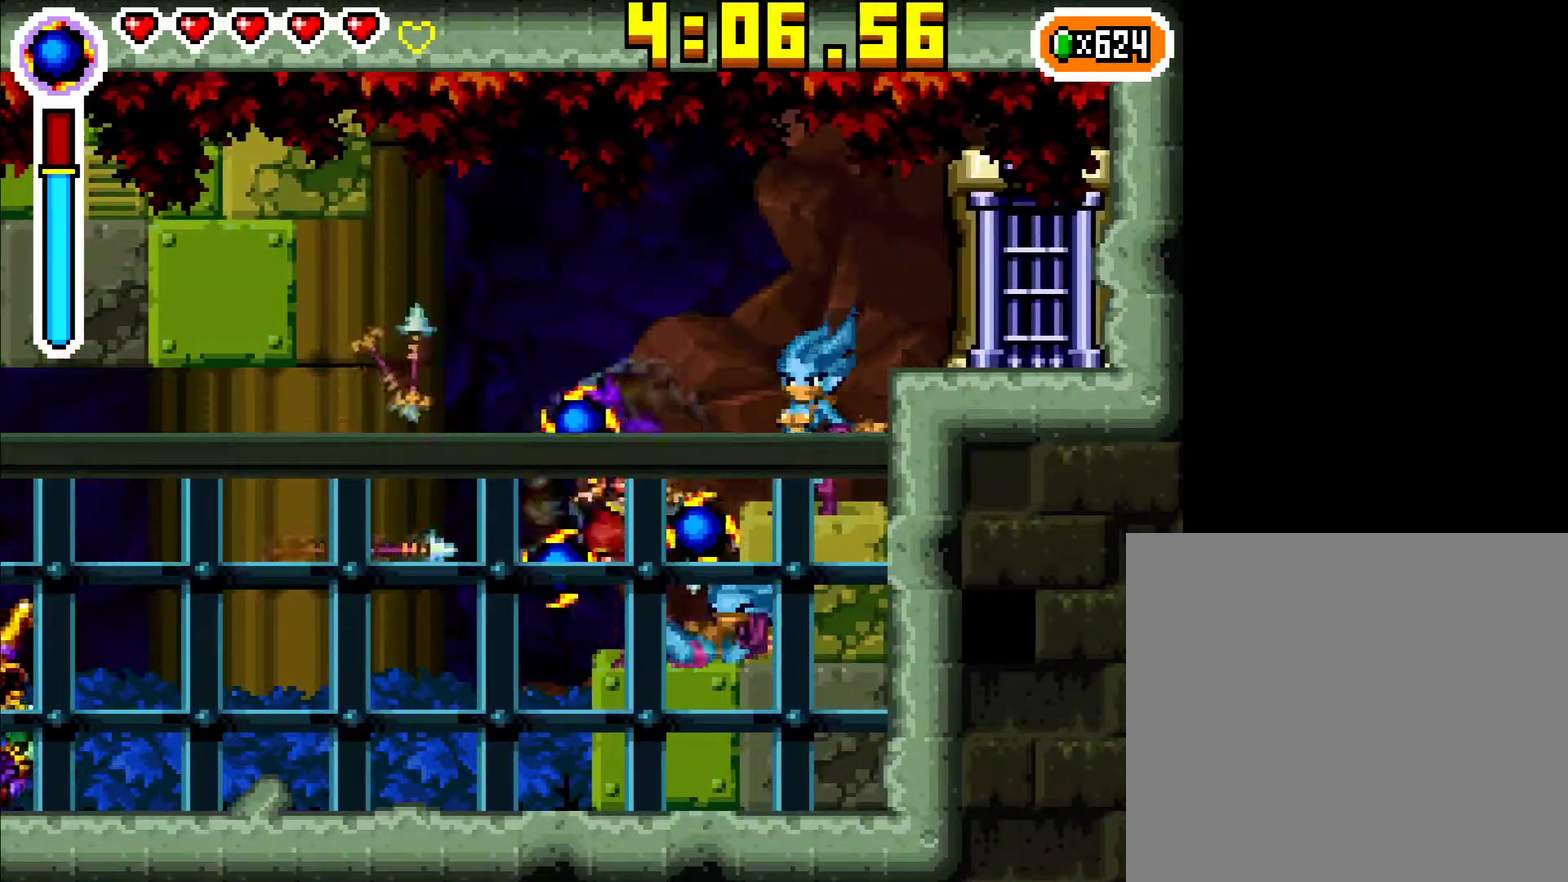
{"buttons": ["DPAD_LEFT"], "events": [[200, "DPAD_RIGHT", "up"], [267, "DPAD_LEFT", "down"], [300, "A", "down"], [400, "A", "up"]]}
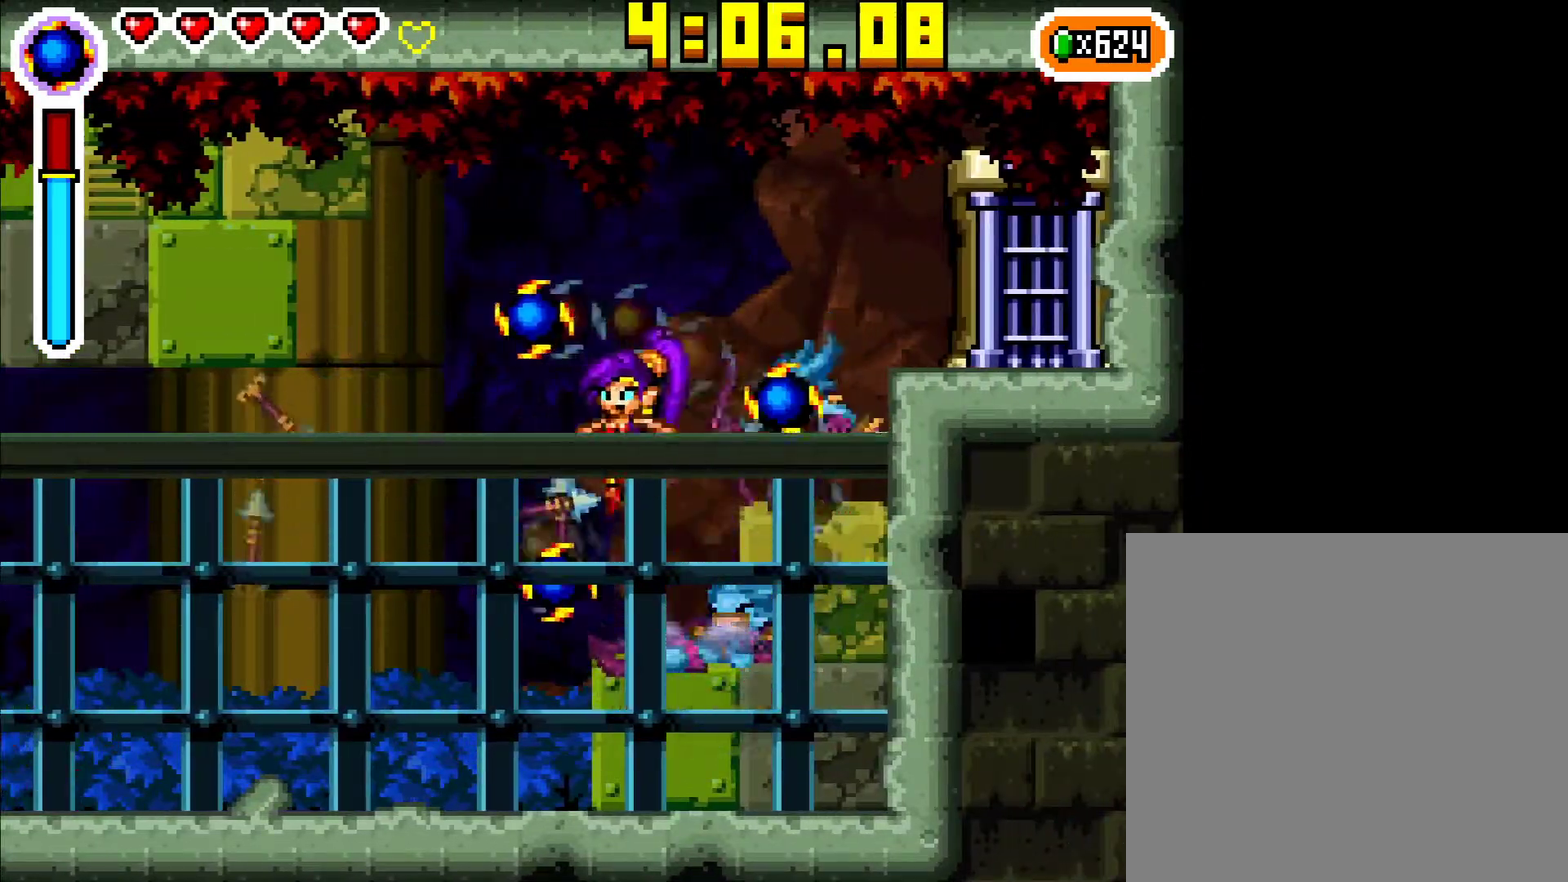
{"buttons": ["DPAD_LEFT"], "events": []}
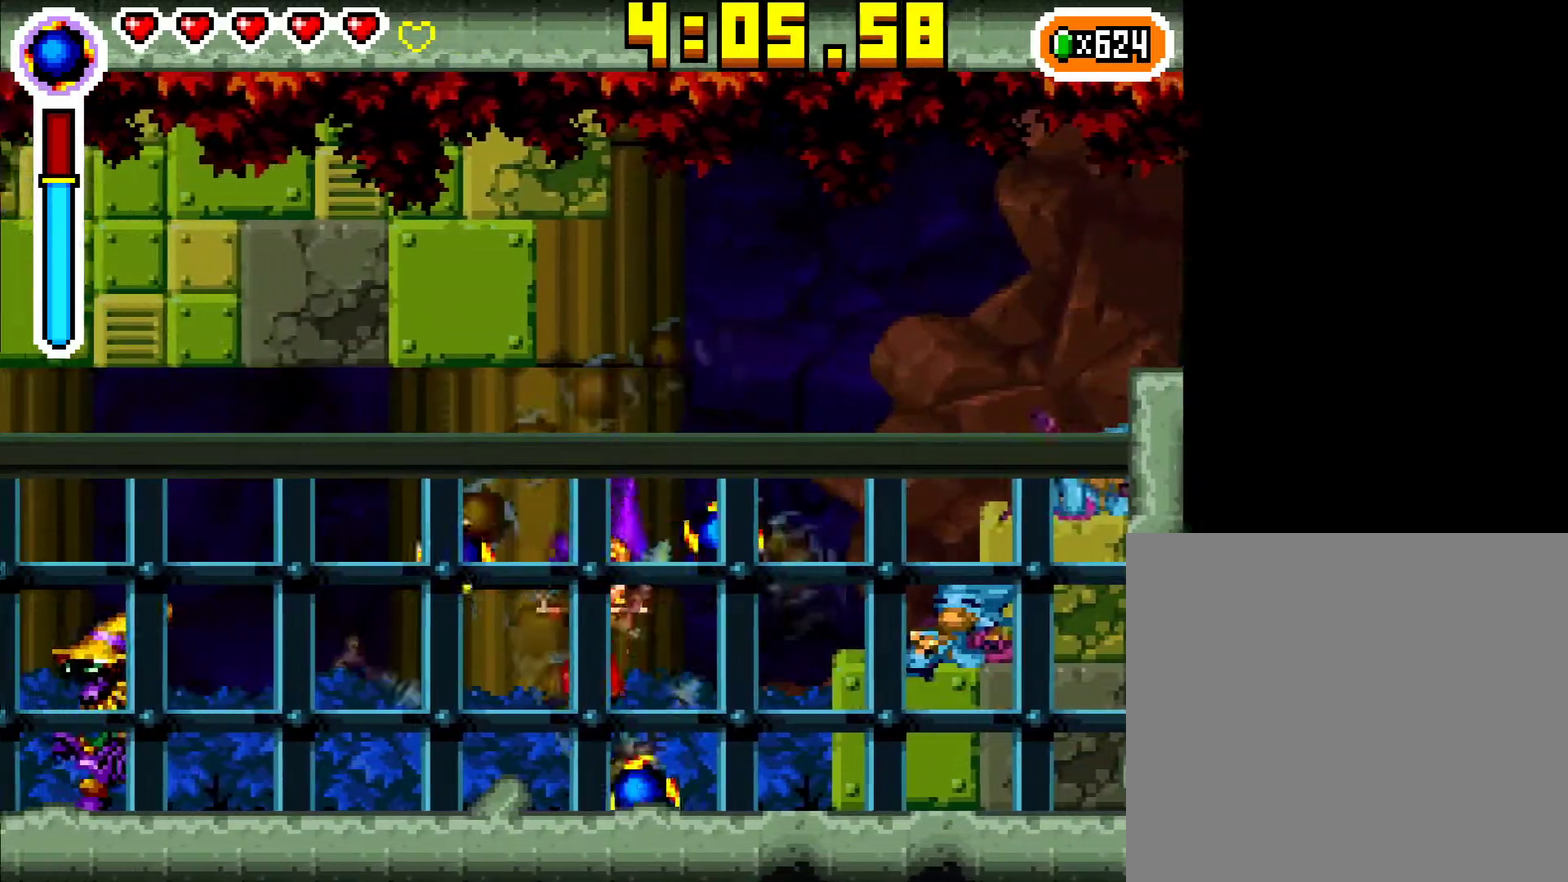
{"buttons": ["DPAD_LEFT"], "events": []}
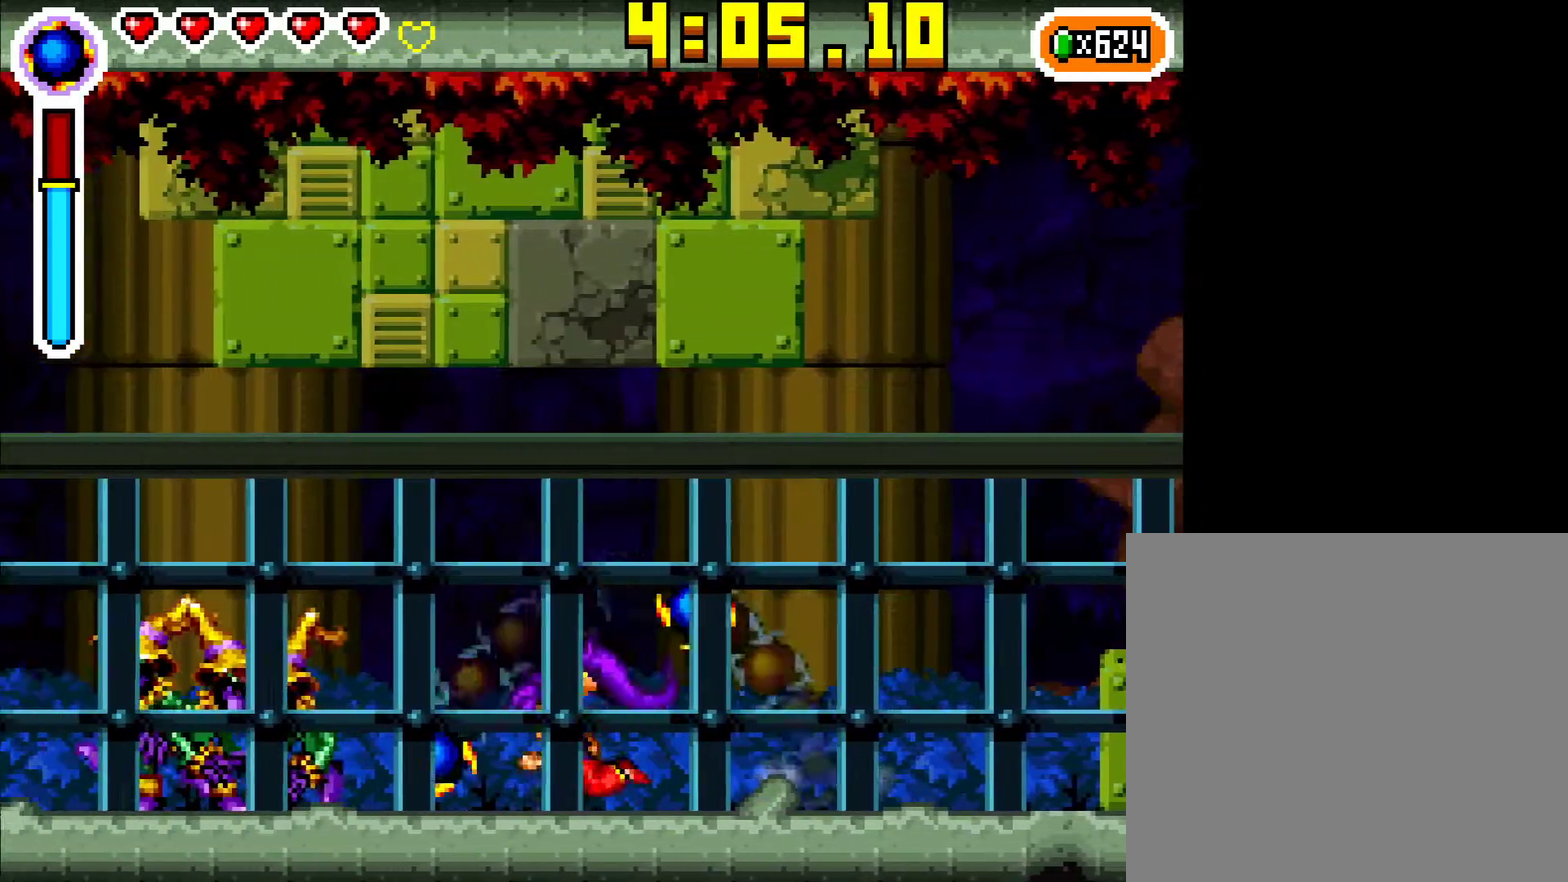
{"buttons": ["DPAD_LEFT"], "events": [[250, "A", "down"], [367, "A", "up"]]}
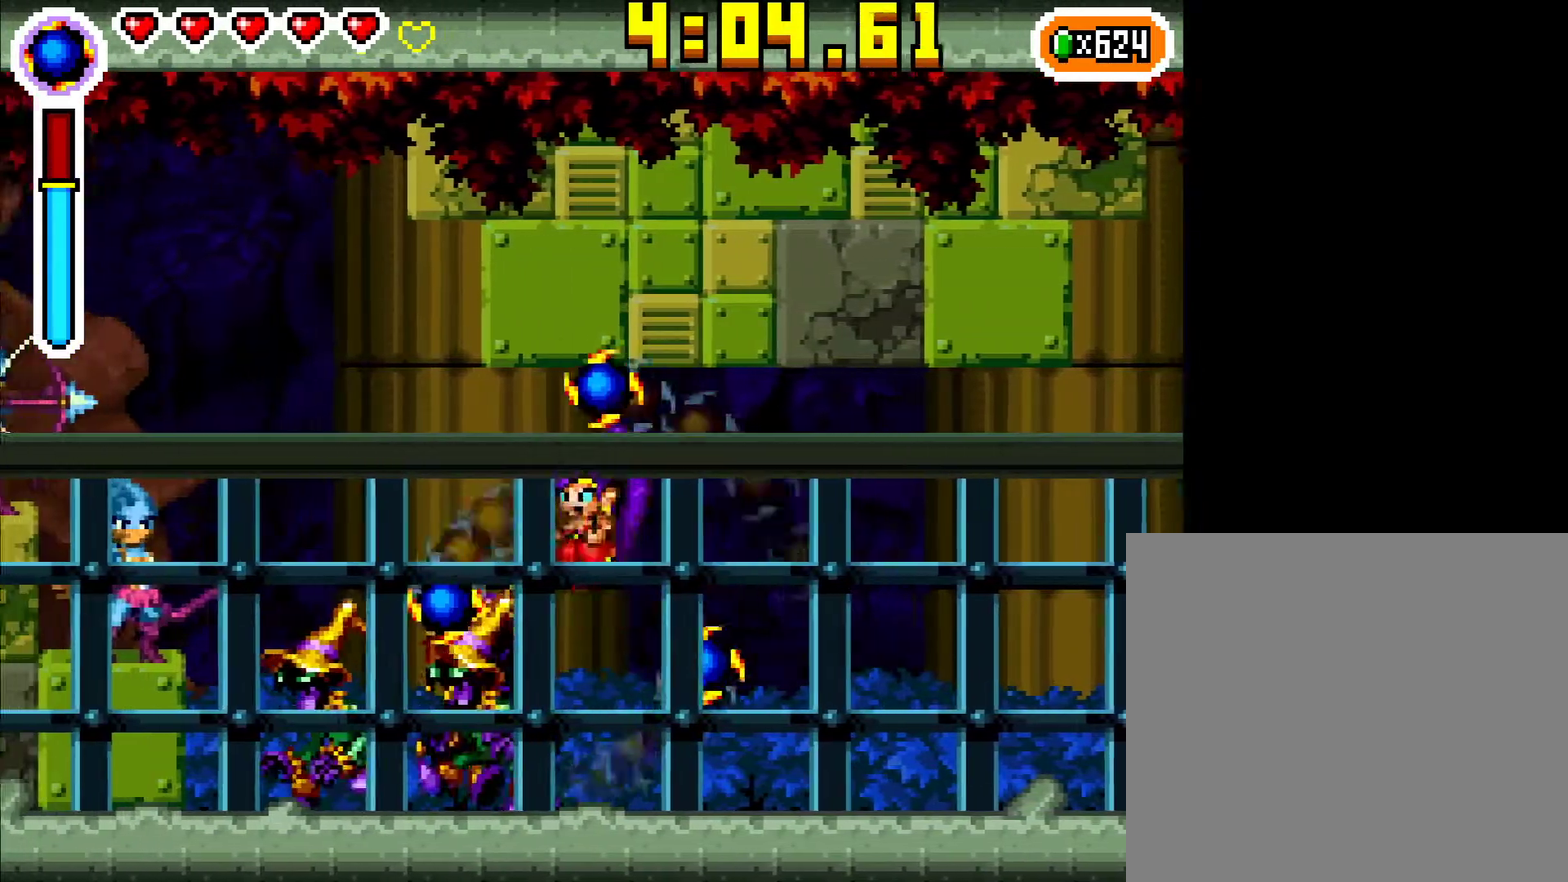
{"buttons": ["DPAD_LEFT"], "events": []}
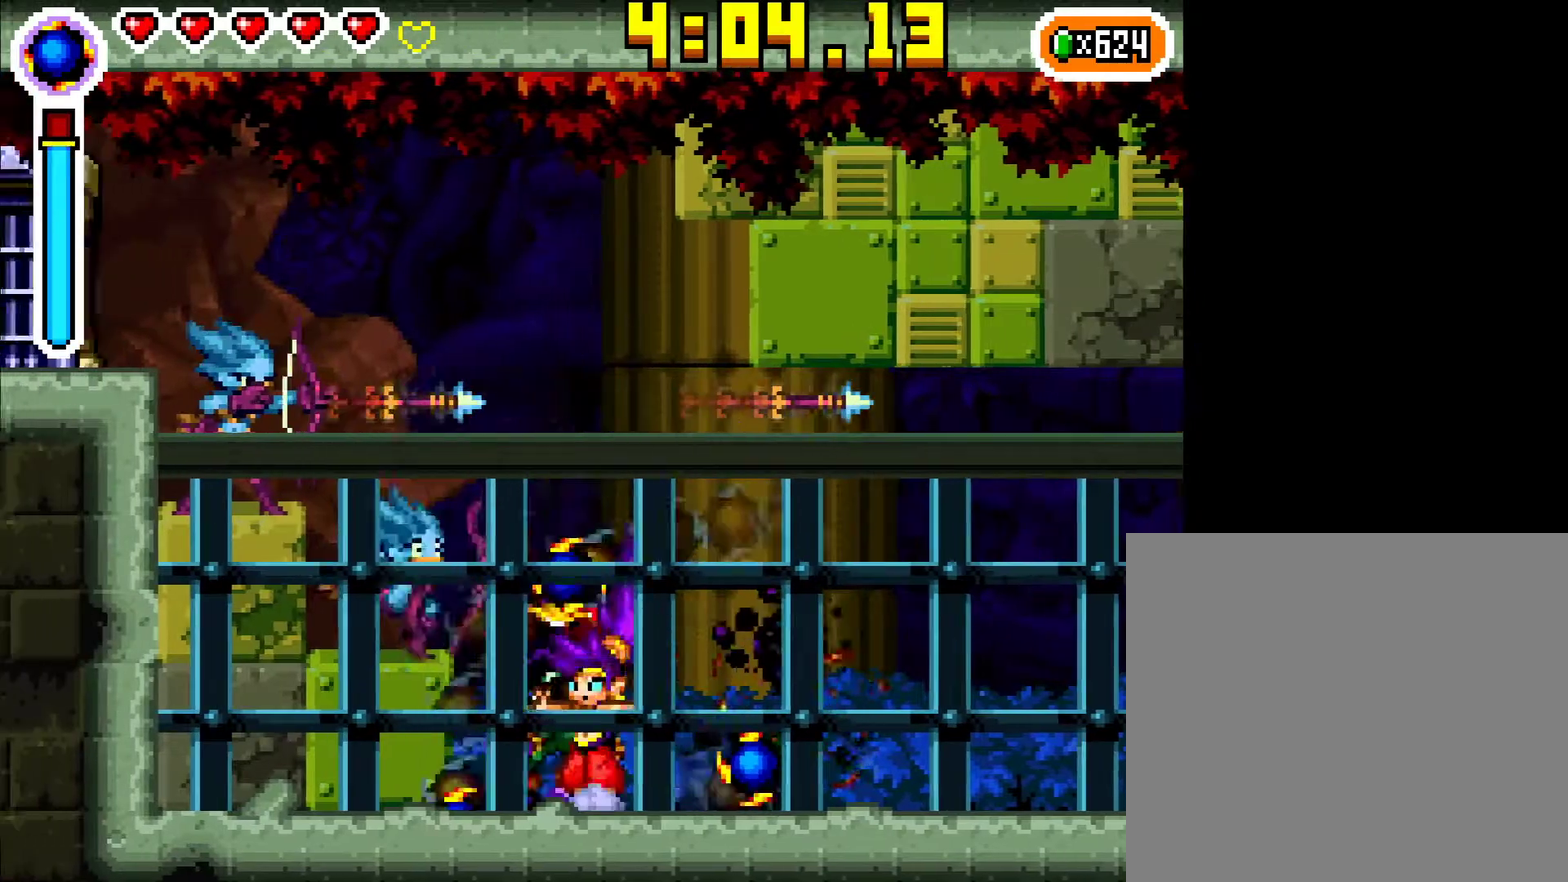
{"buttons": ["A", "DPAD_LEFT"], "events": [[383, "A", "down"]]}
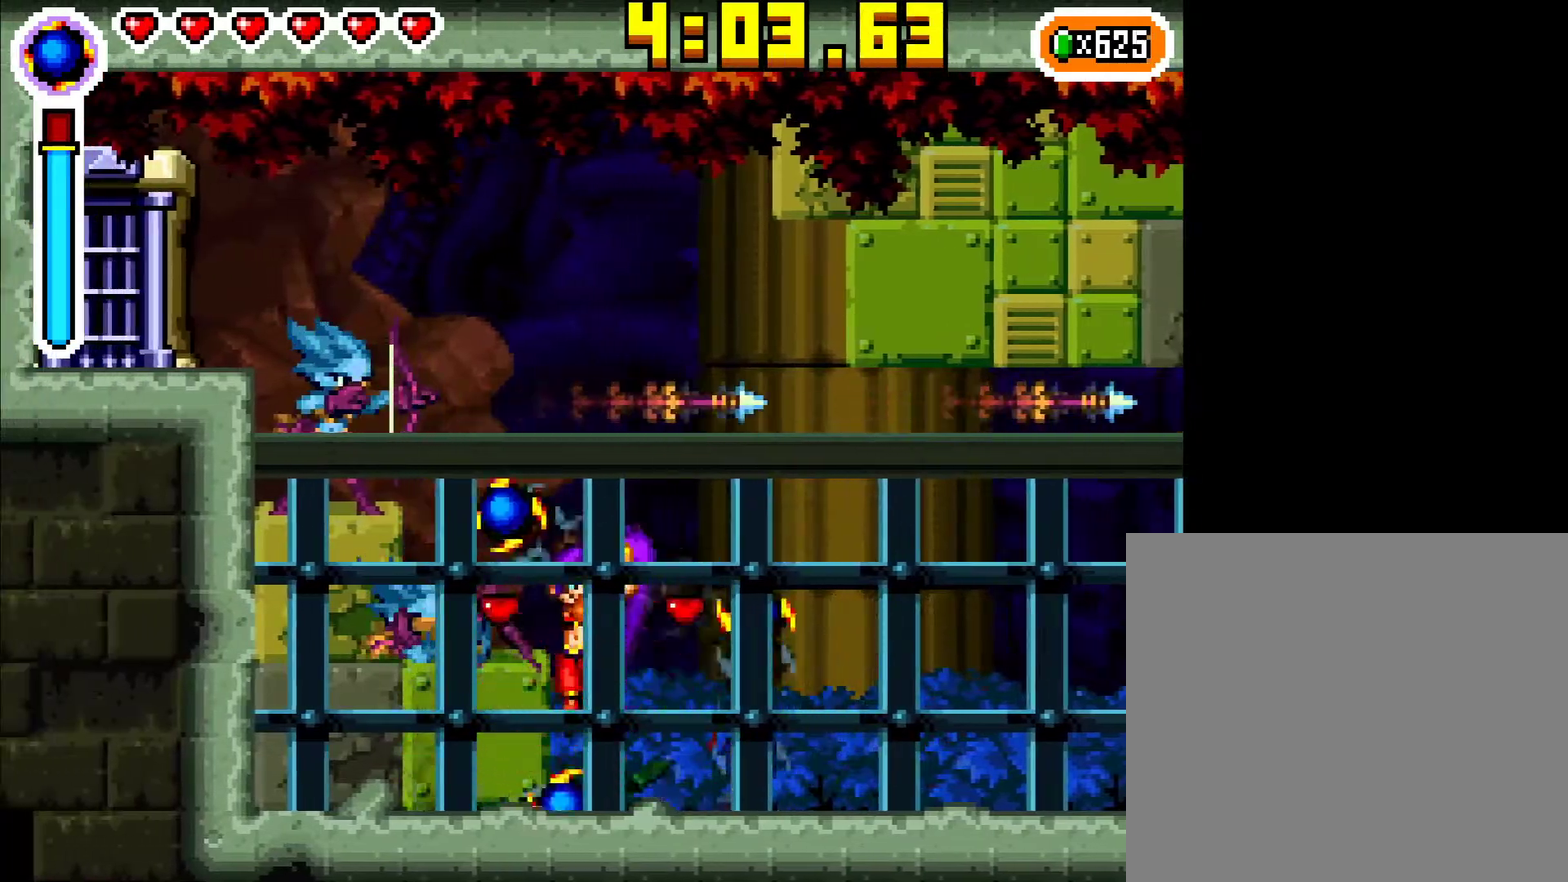
{"buttons": ["A", "DPAD_LEFT"], "events": []}
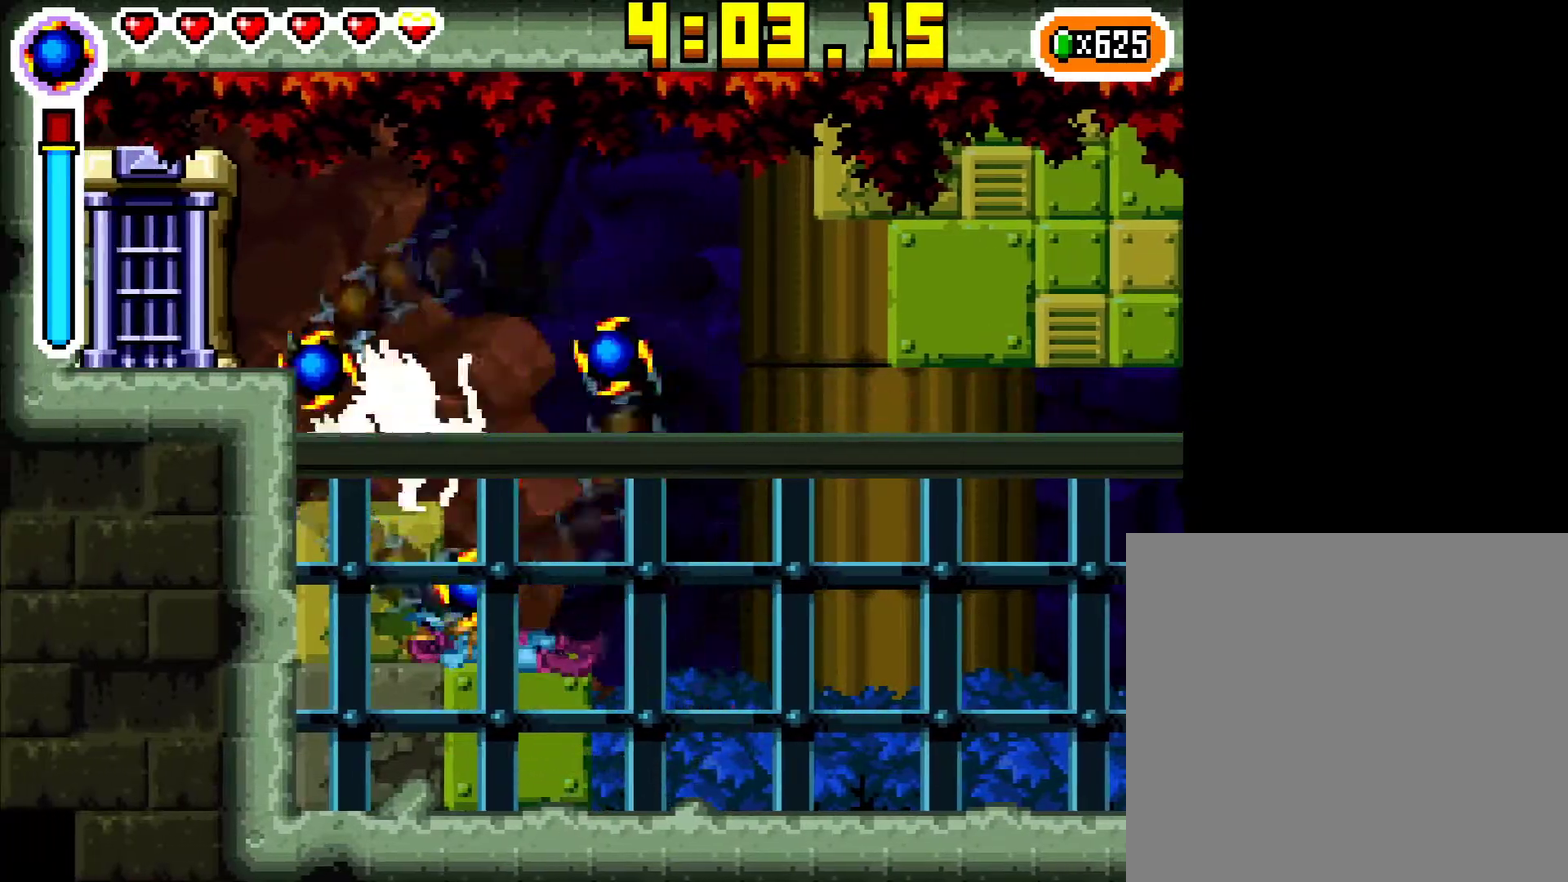
{"buttons": ["DPAD_LEFT"], "events": [[33, "A", "up"]]}
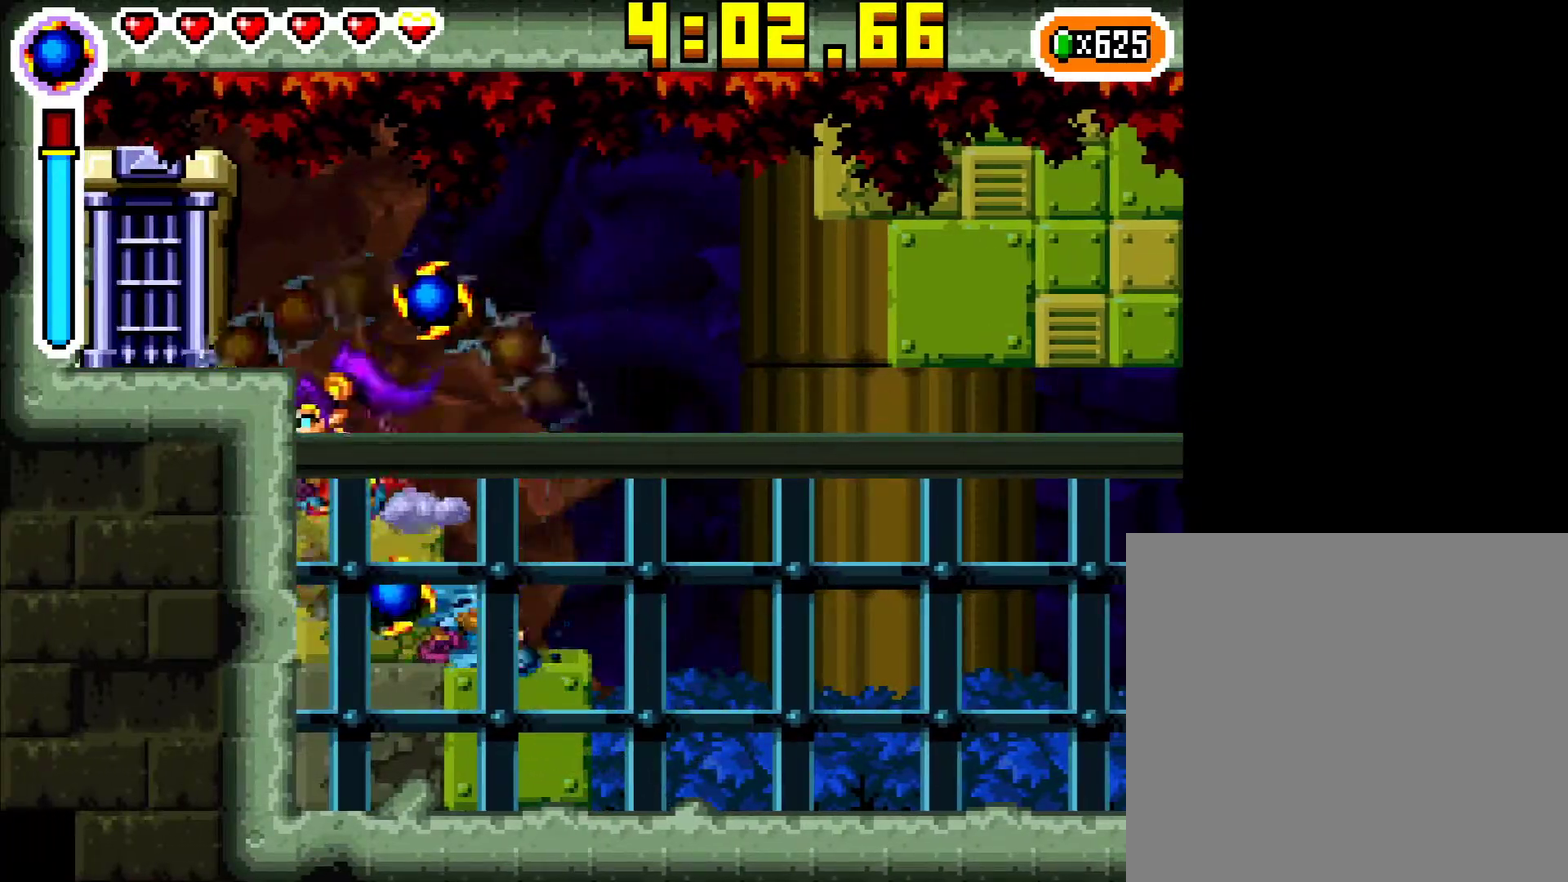
{"buttons": ["DPAD_LEFT"], "events": [[50, "A", "down"], [167, "A", "up"], [233, "R1", "down"], [300, "R1", "up"]]}
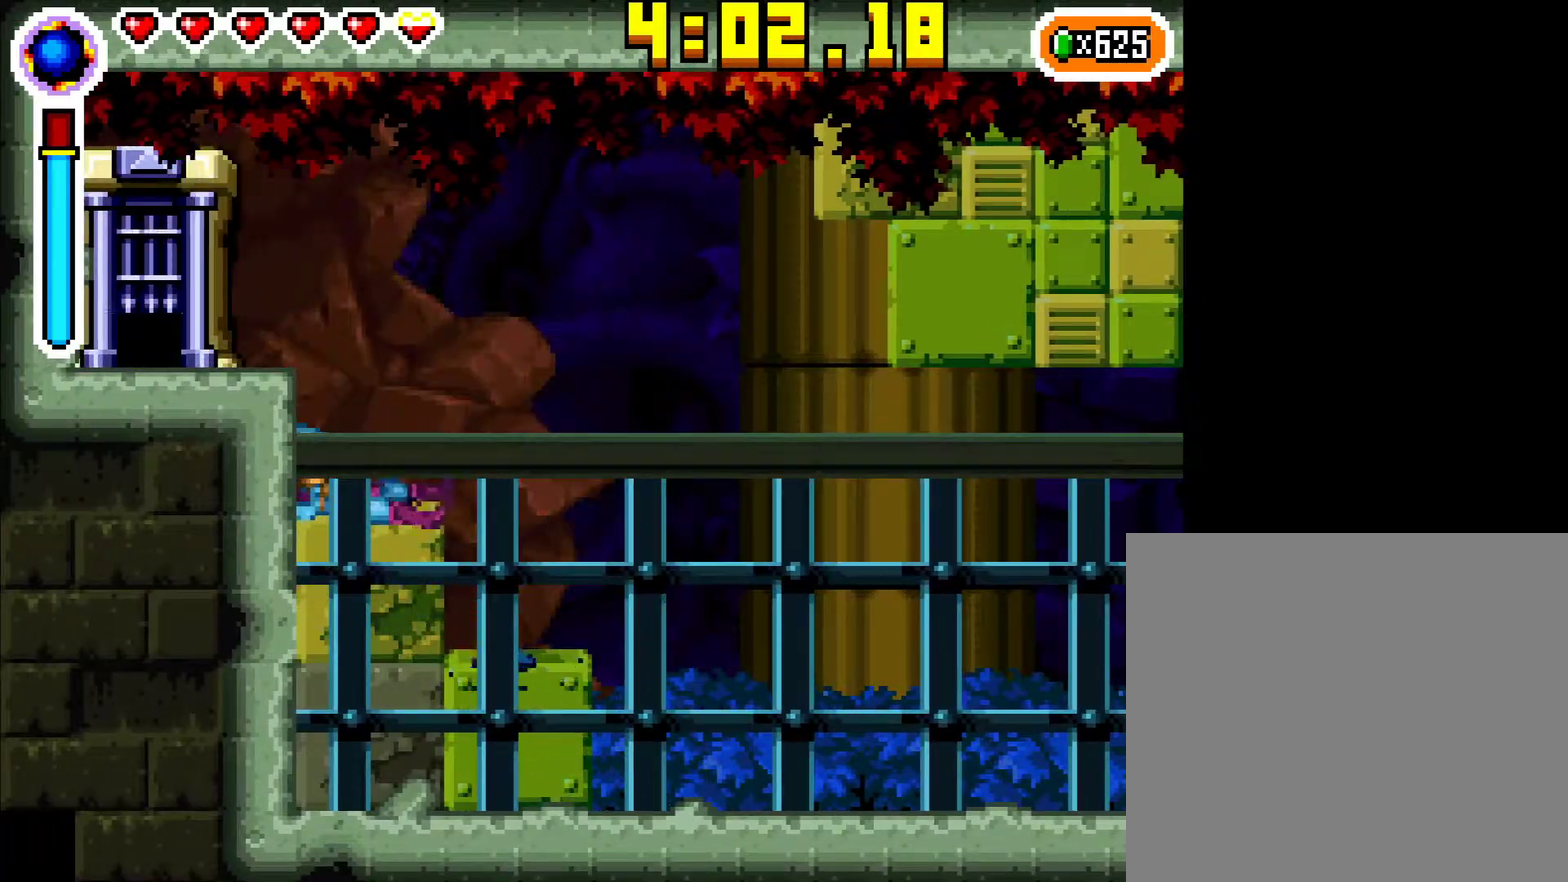
{"buttons": [], "events": [[67, "DPAD_LEFT", "up"], [183, "DPAD_UP", "down"], [317, "DPAD_UP", "up"], [367, "DPAD_UP", "down"], [467, "DPAD_UP", "up"]]}